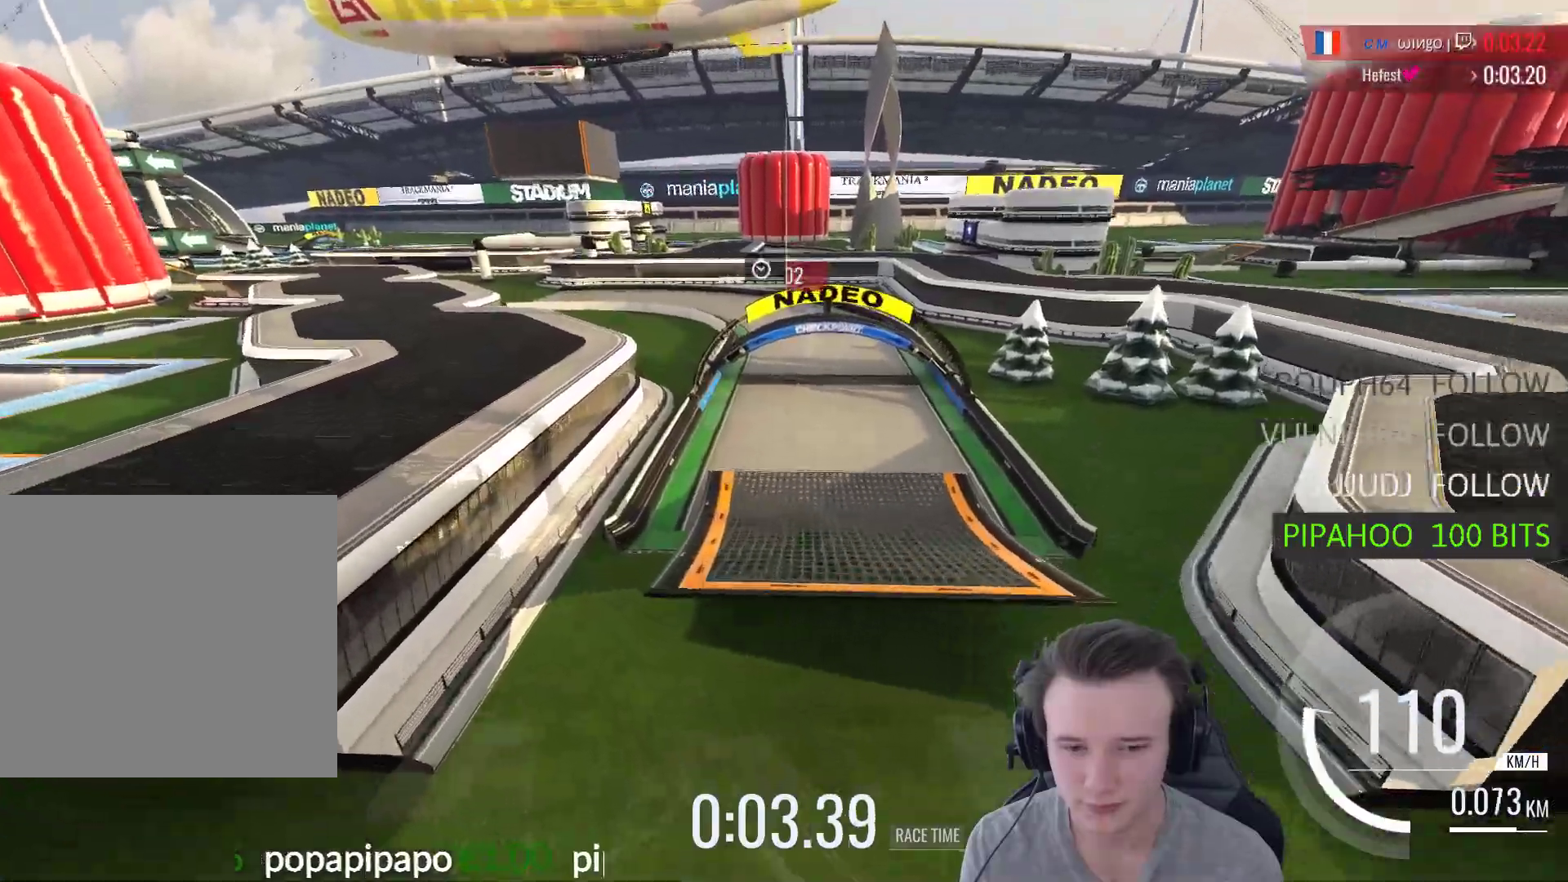
Gameplay with a controller (Xbox layout); each line is a JSON object with the inputs held at the frame after it. "events" lists button and stick changes between this image and that frame as [ms after this image, input, new state], when the widget could be followed in between.
{"buttons": ["A"], "left_stick": "center", "right_stick": "center", "events": []}
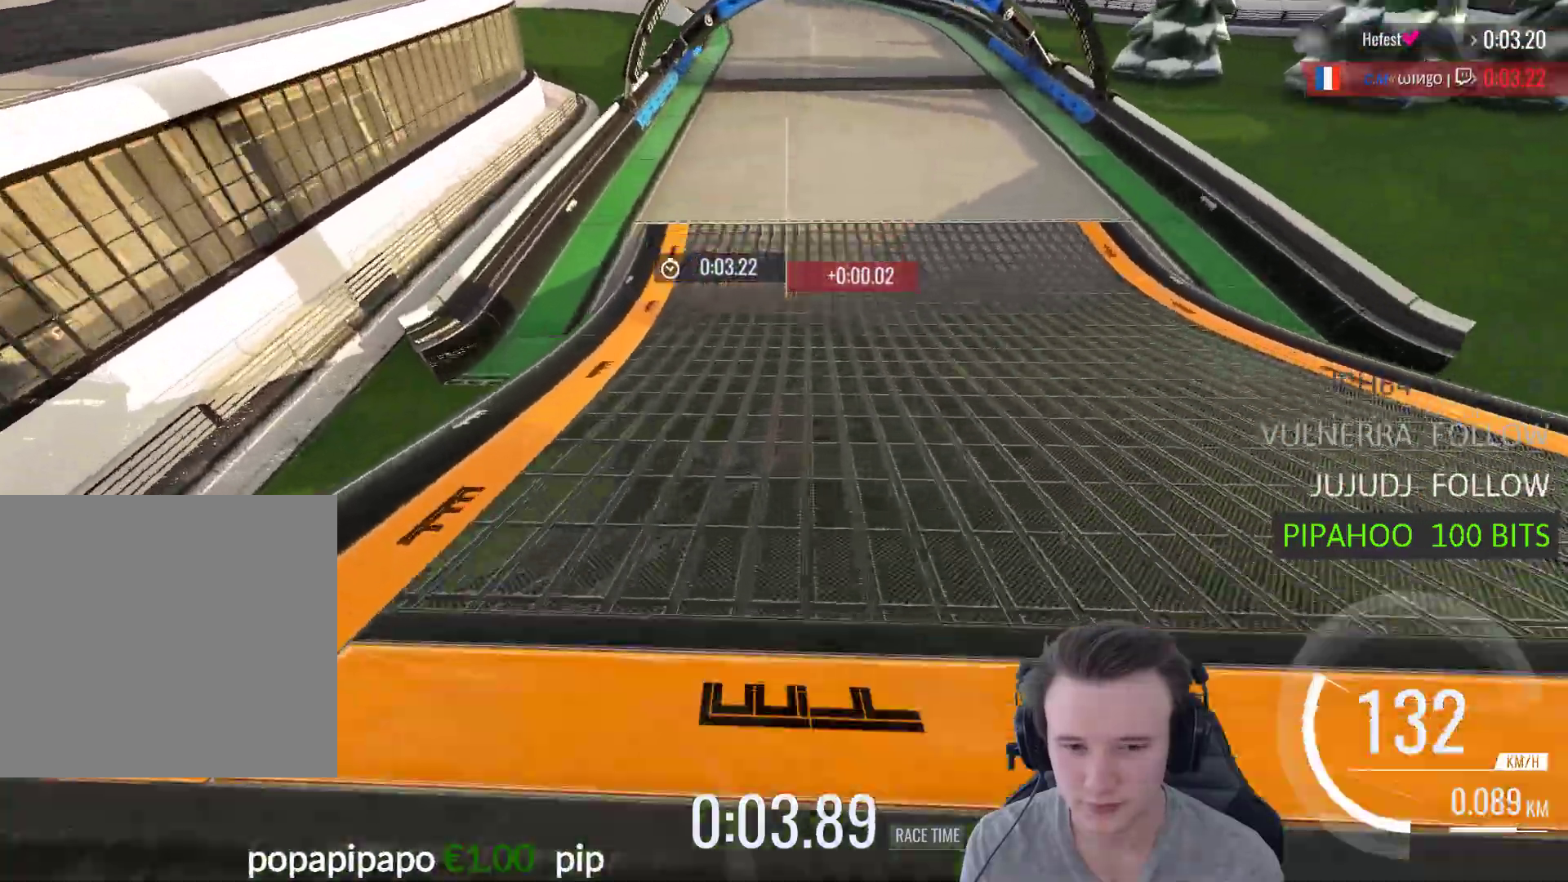
{"buttons": ["A"], "left_stick": "center", "right_stick": "center", "events": [[200, "X", "down"], [333, "X", "up"]]}
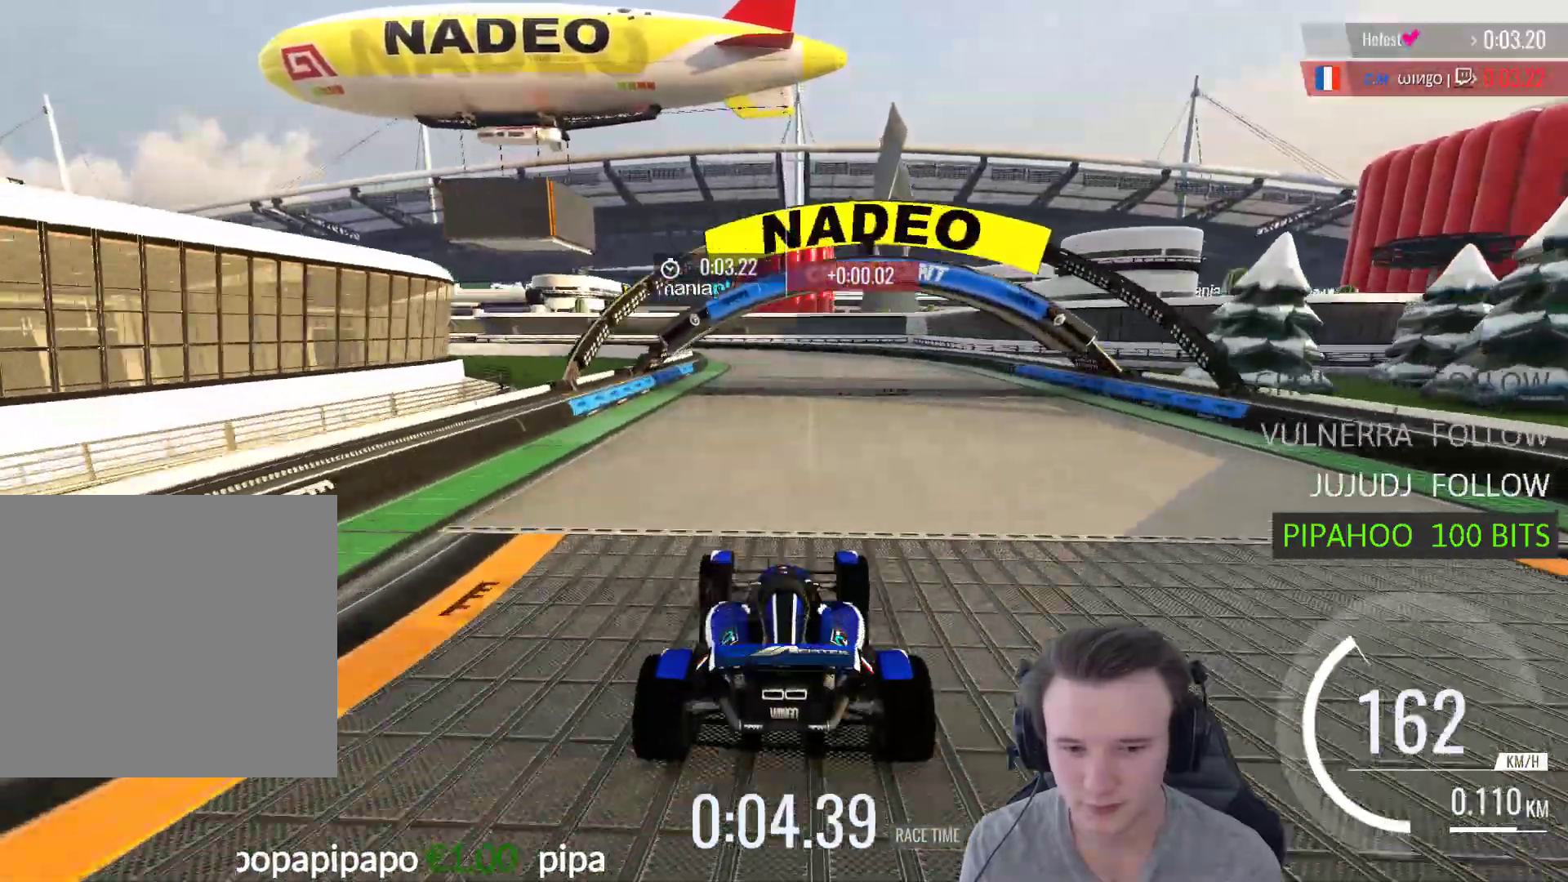
{"buttons": ["A"], "left_stick": "center", "right_stick": "center", "events": [[100, "left_stick", "left"], [333, "left_stick", "center"]]}
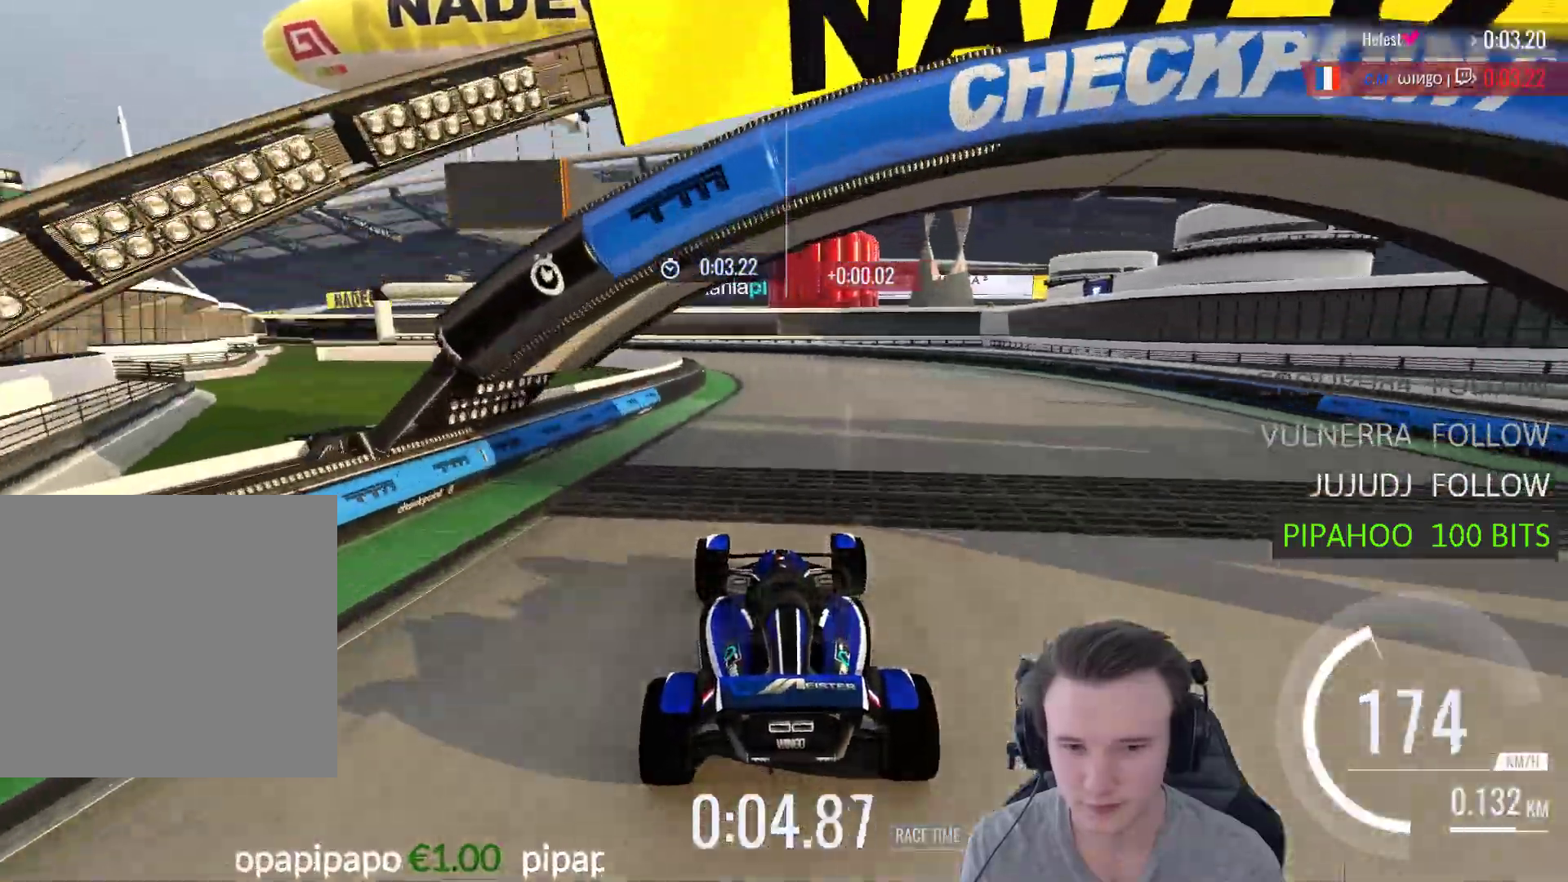
{"buttons": ["A"], "left_stick": "up-left", "right_stick": "center", "events": [[133, "left_stick", "left"], [400, "left_stick", "up-left"]]}
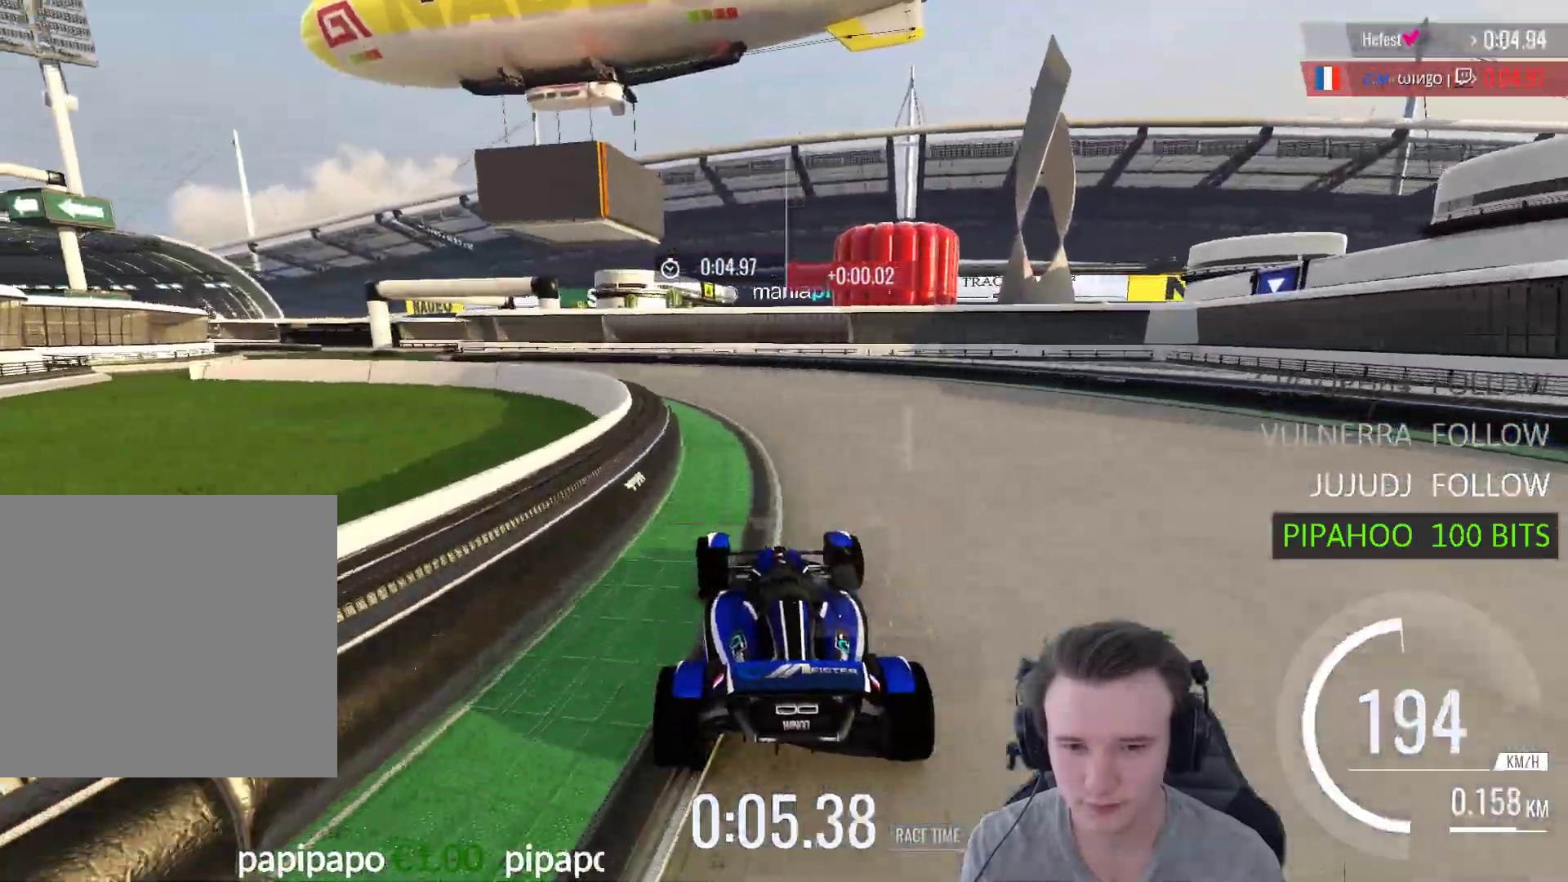
{"buttons": ["A"], "left_stick": "up-left", "right_stick": "center", "events": []}
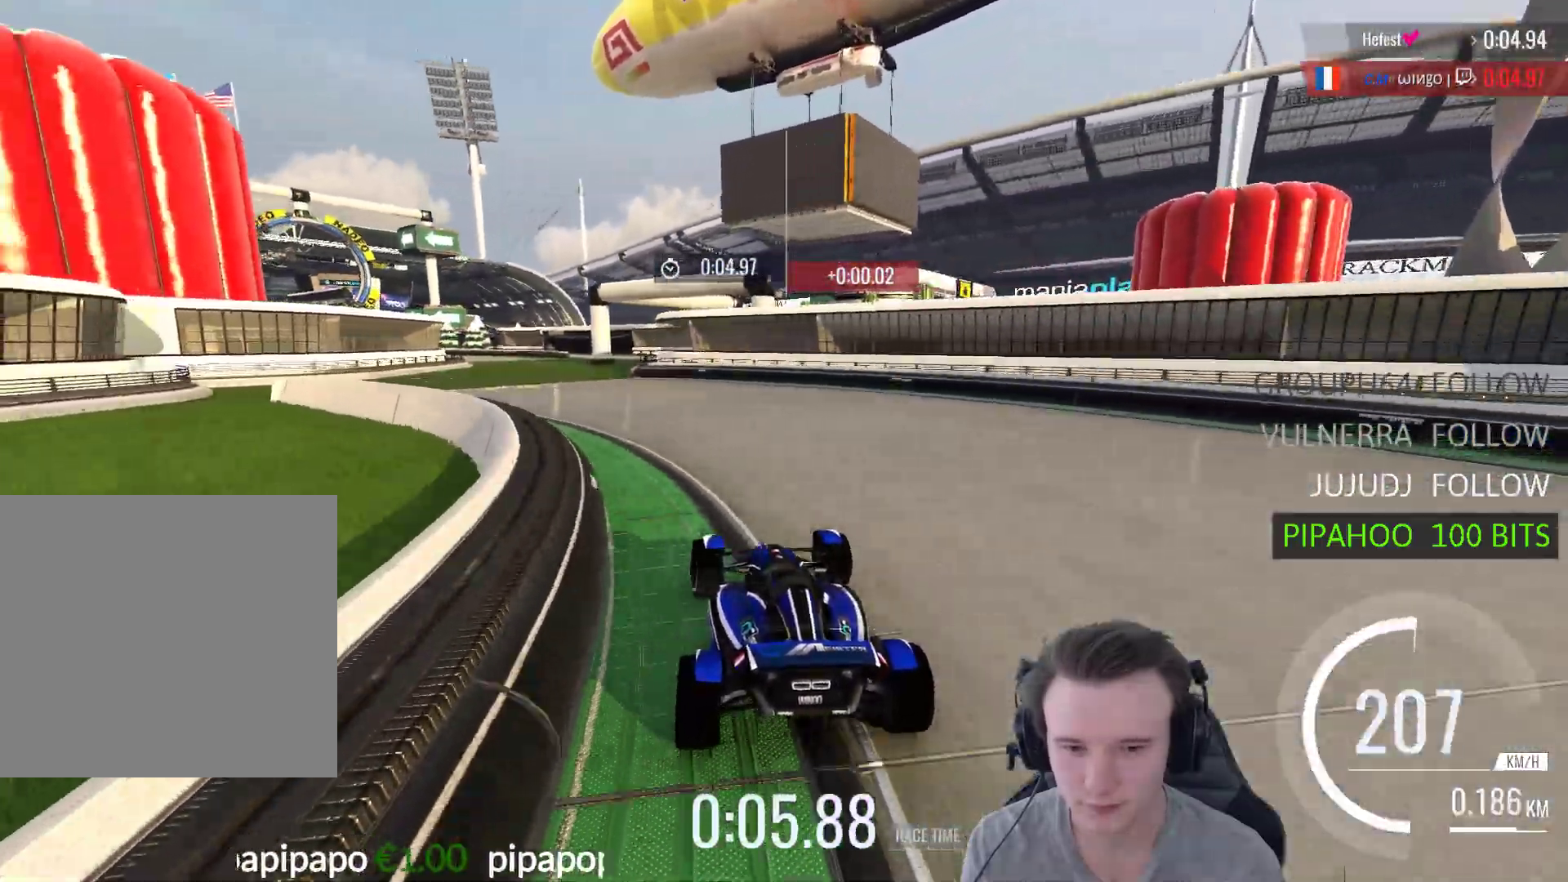
{"buttons": ["A"], "left_stick": "center", "right_stick": "center", "events": [[333, "left_stick", "center"]]}
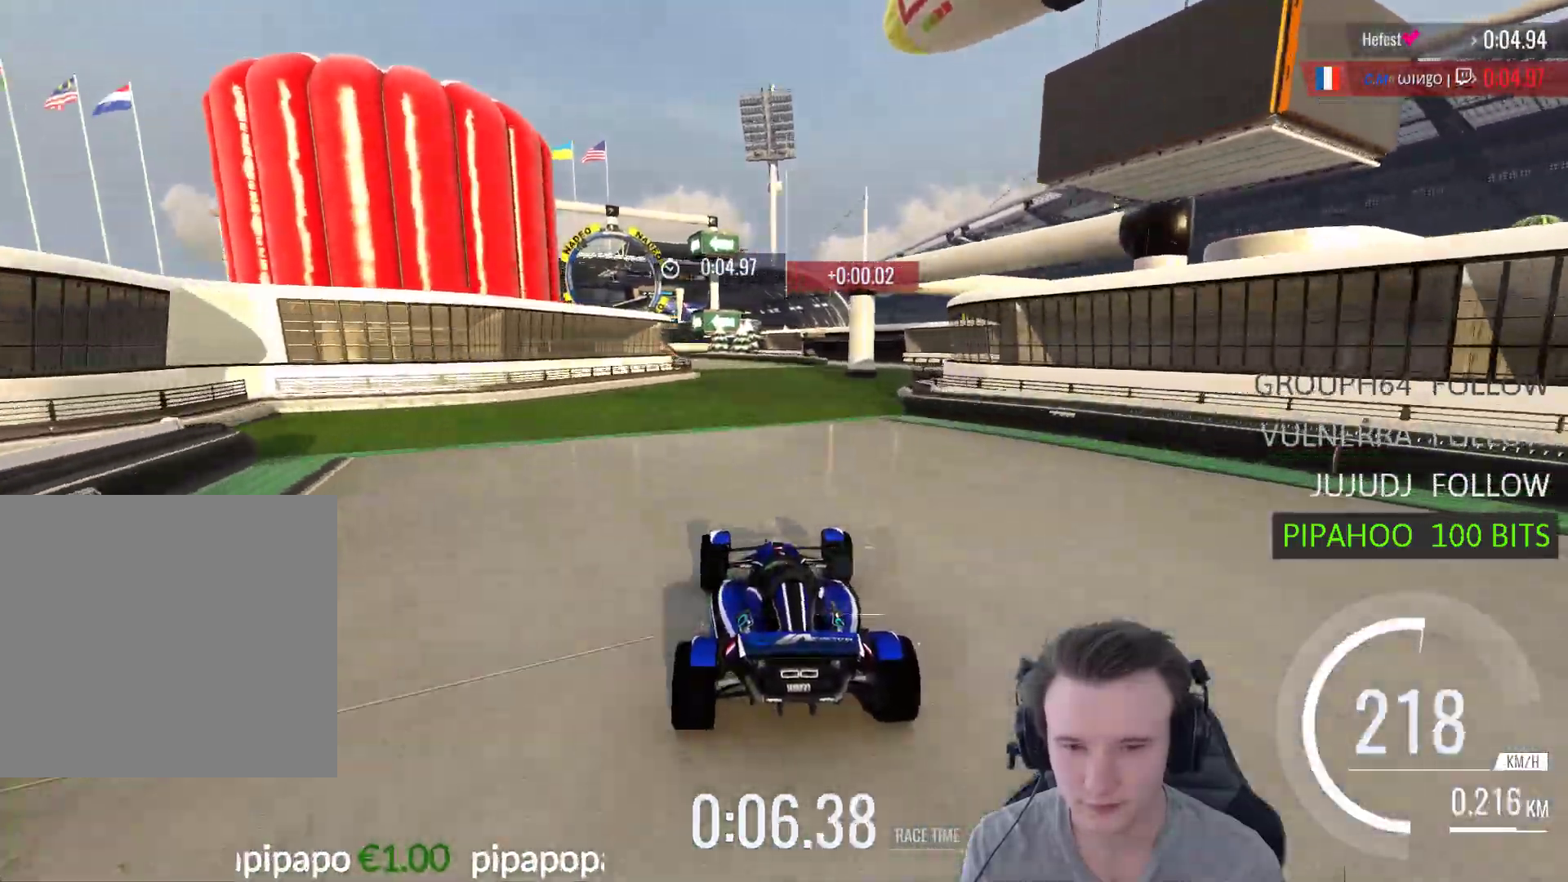
{"buttons": ["A"], "left_stick": "left", "right_stick": "center", "events": [[433, "left_stick", "left"]]}
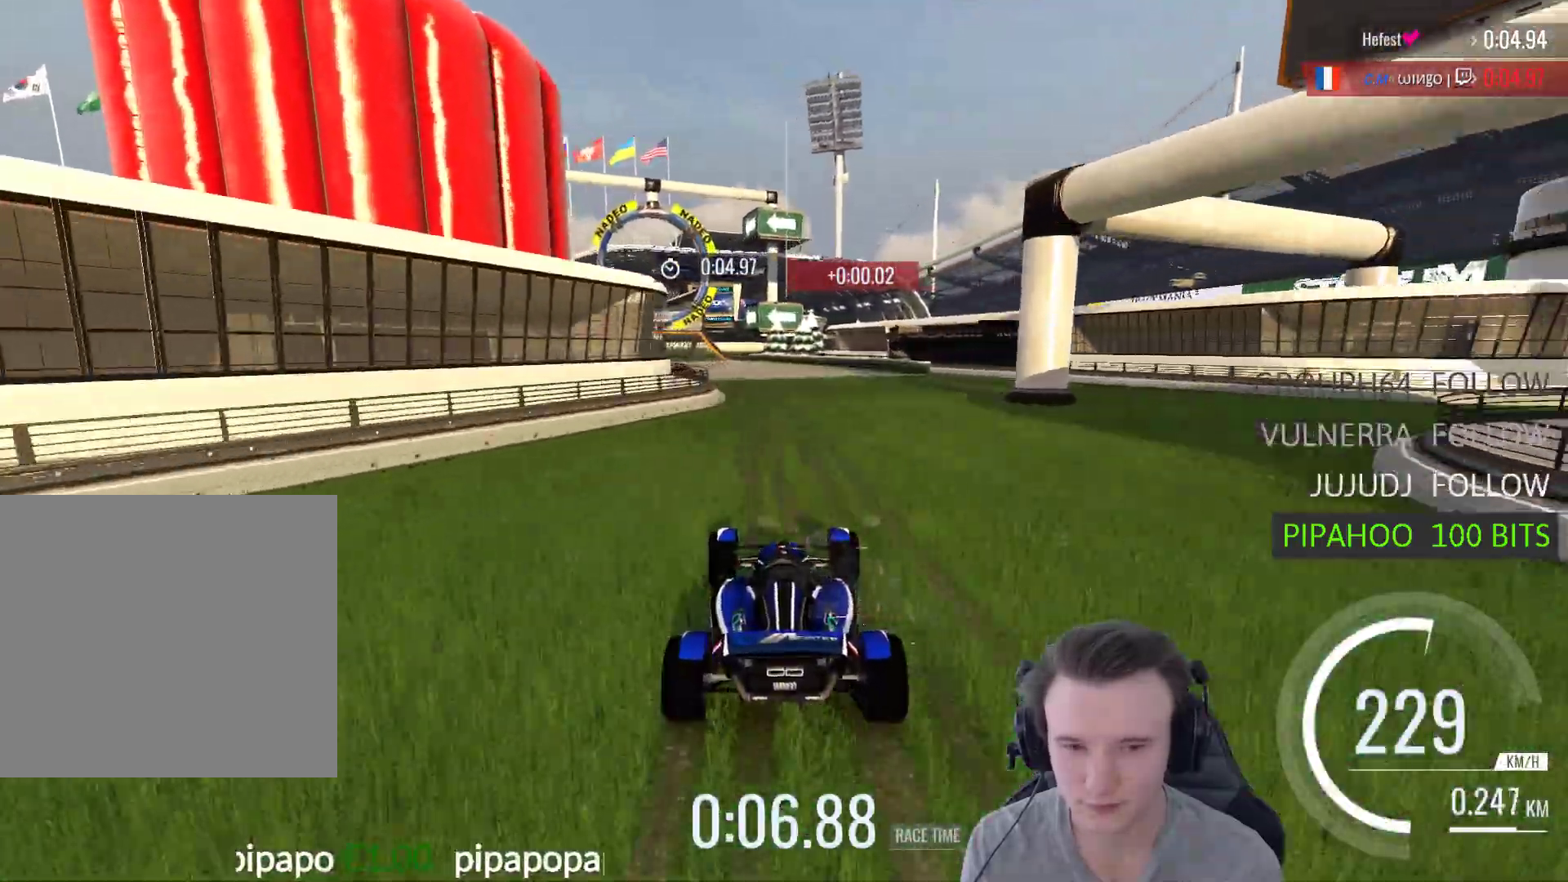
{"buttons": ["A"], "left_stick": "center", "right_stick": "center", "events": [[467, "left_stick", "center"]]}
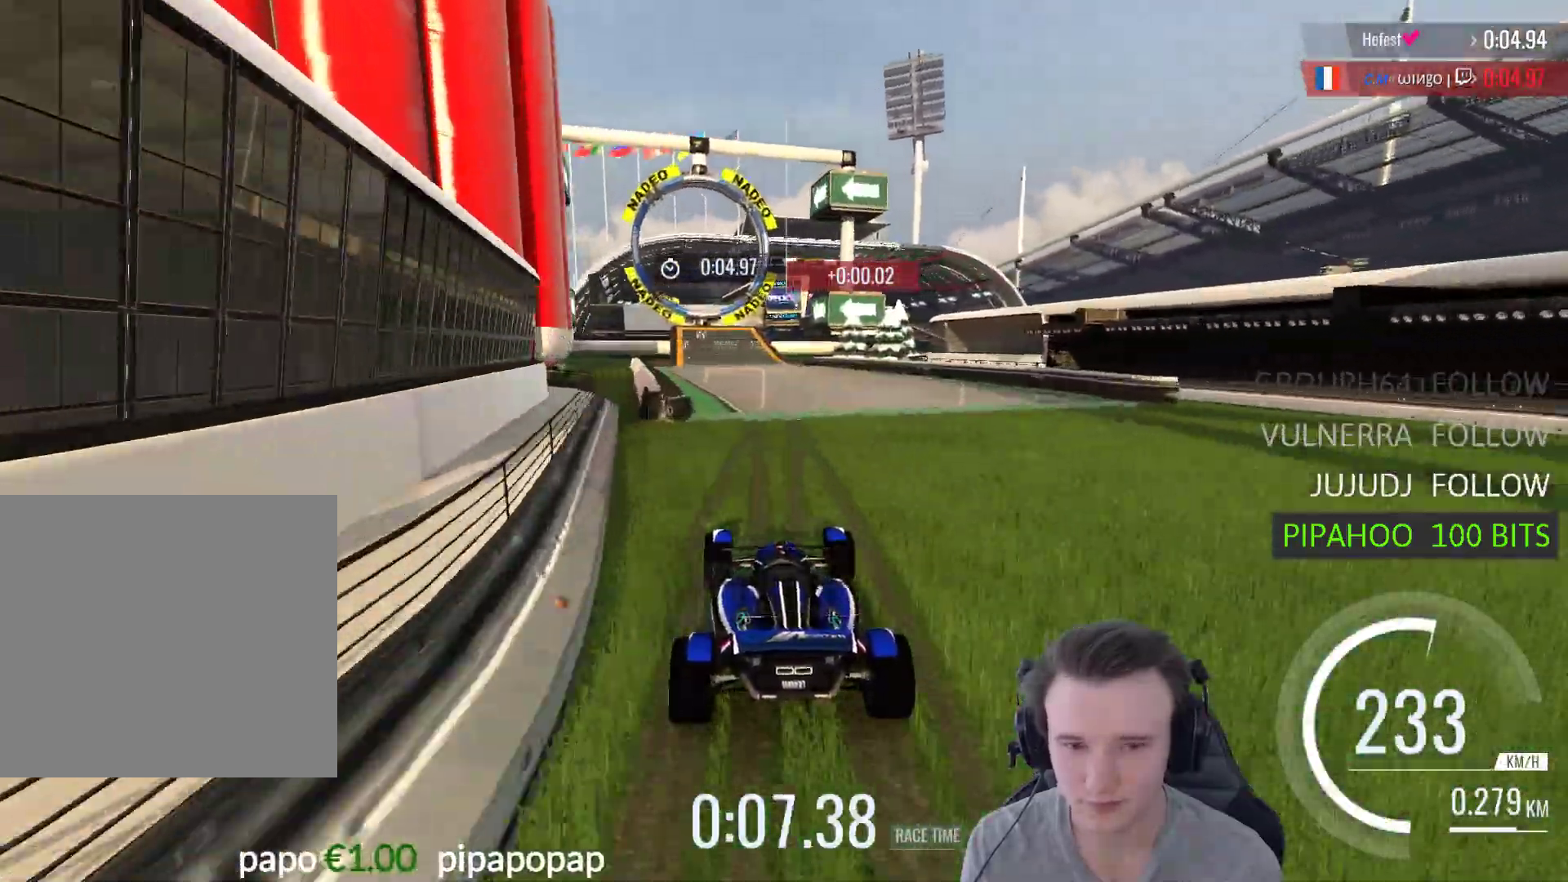
{"buttons": ["A"], "left_stick": "left", "right_stick": "center", "events": [[67, "left_stick", "right"], [267, "left_stick", "center"], [333, "left_stick", "left"]]}
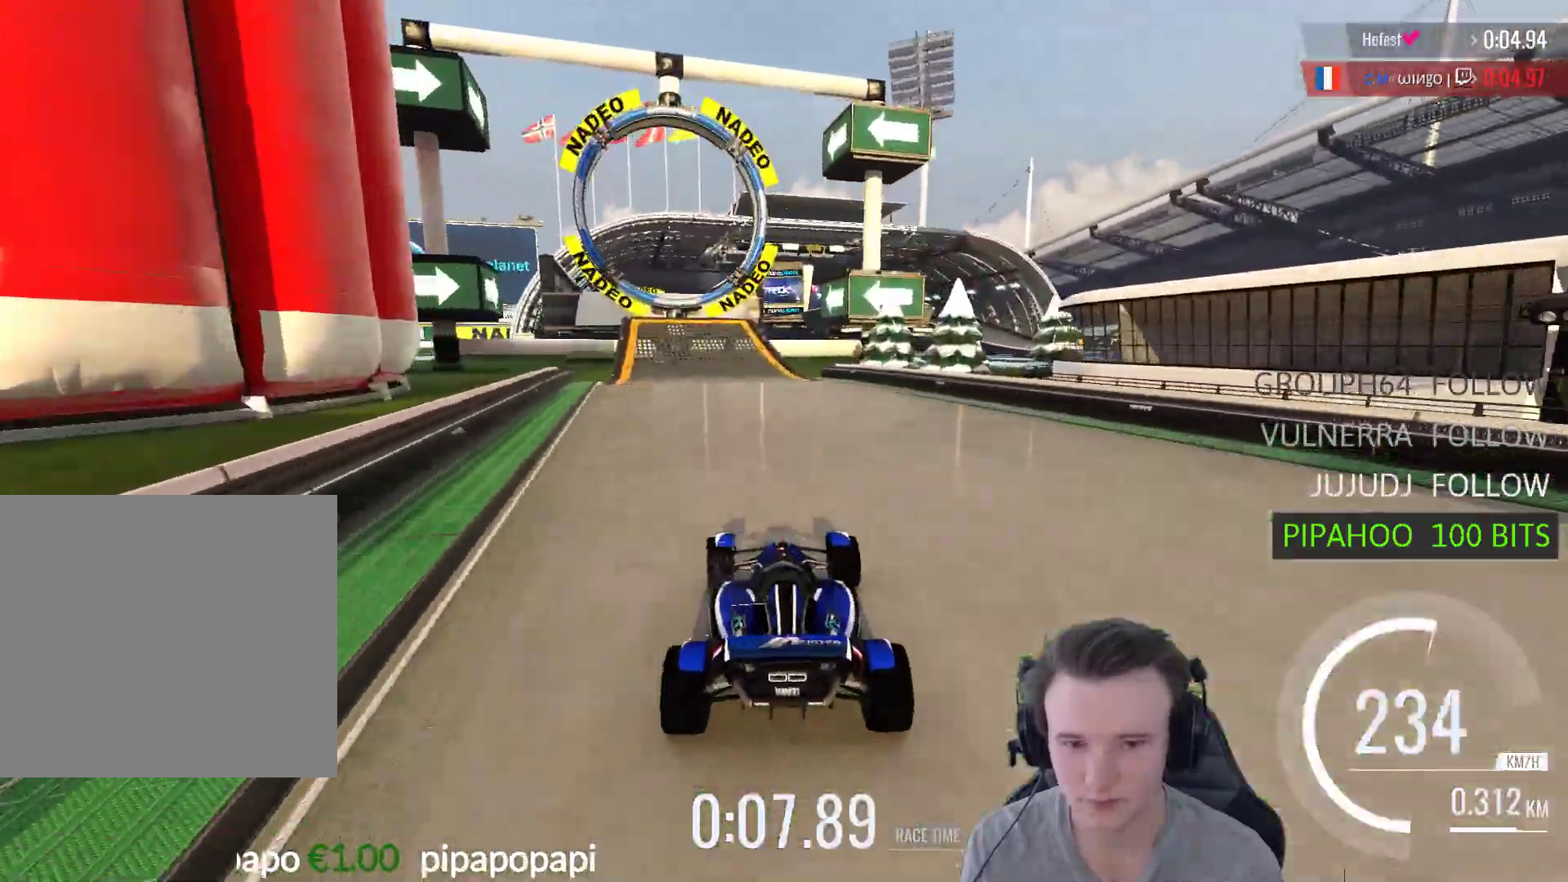
{"buttons": ["A"], "left_stick": "center", "right_stick": "center", "events": [[200, "left_stick", "center"]]}
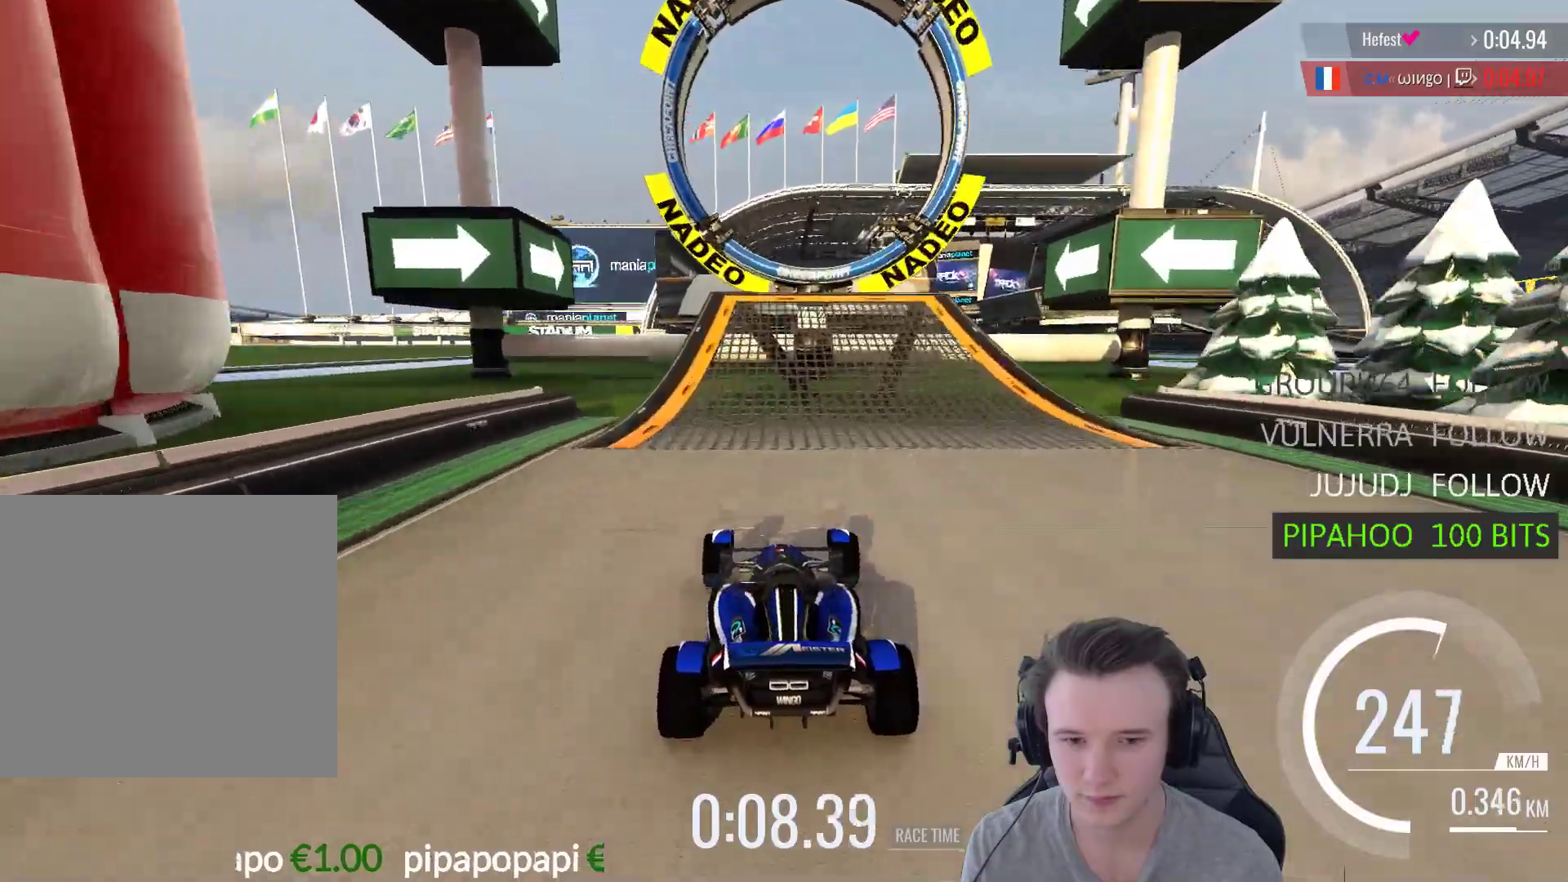
{"buttons": ["A"], "left_stick": "center", "right_stick": "center", "events": [[133, "left_stick", "right"], [200, "left_stick", "center"]]}
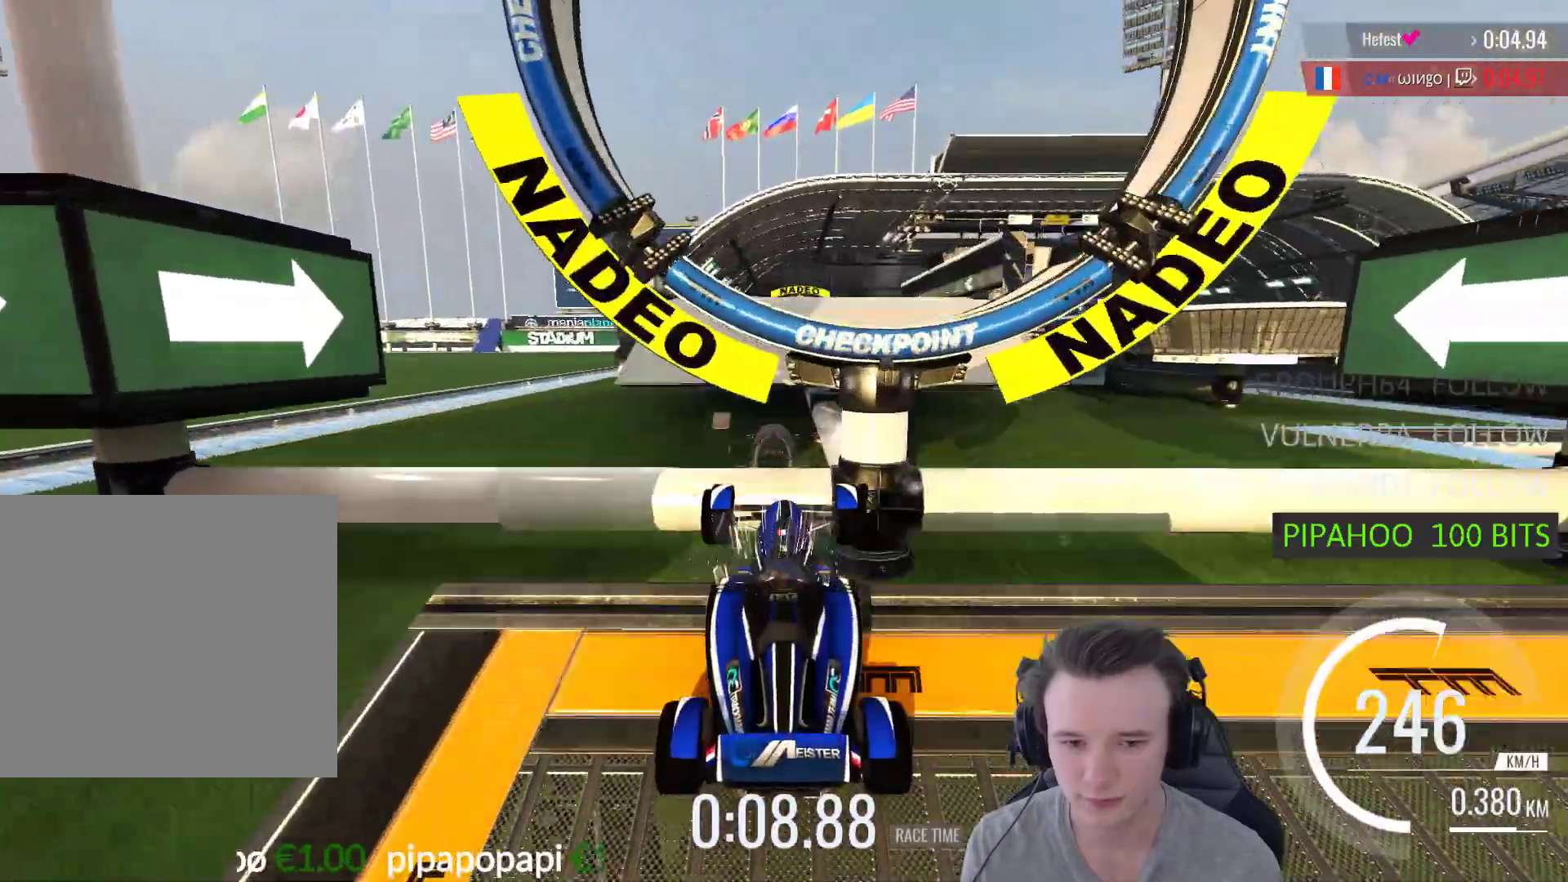
{"buttons": ["A"], "left_stick": "center", "right_stick": "center", "events": []}
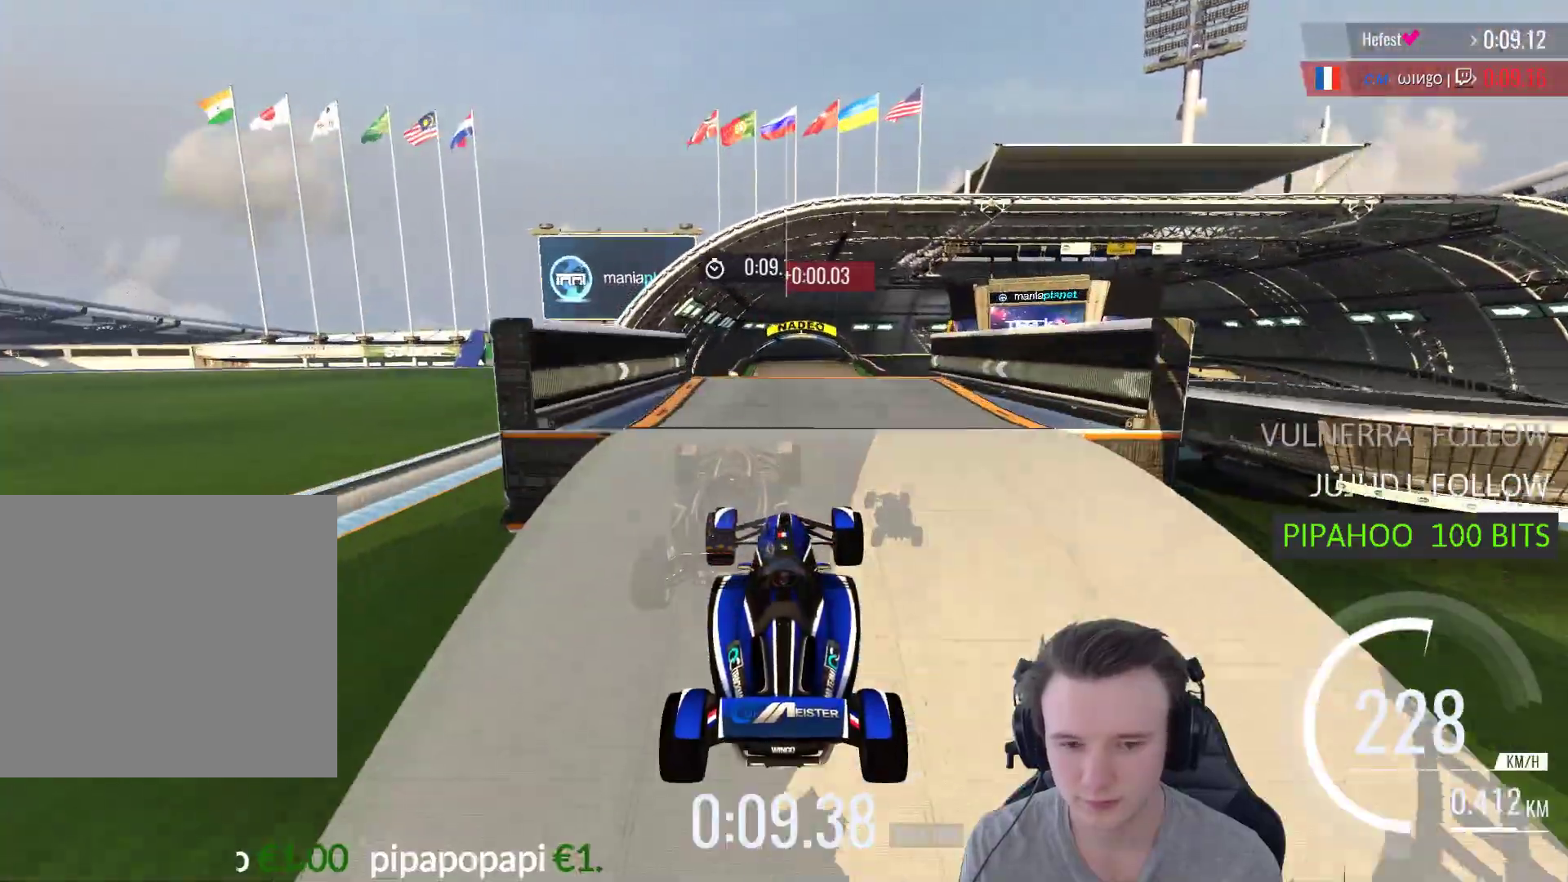
{"buttons": ["A"], "left_stick": "center", "right_stick": "center", "events": []}
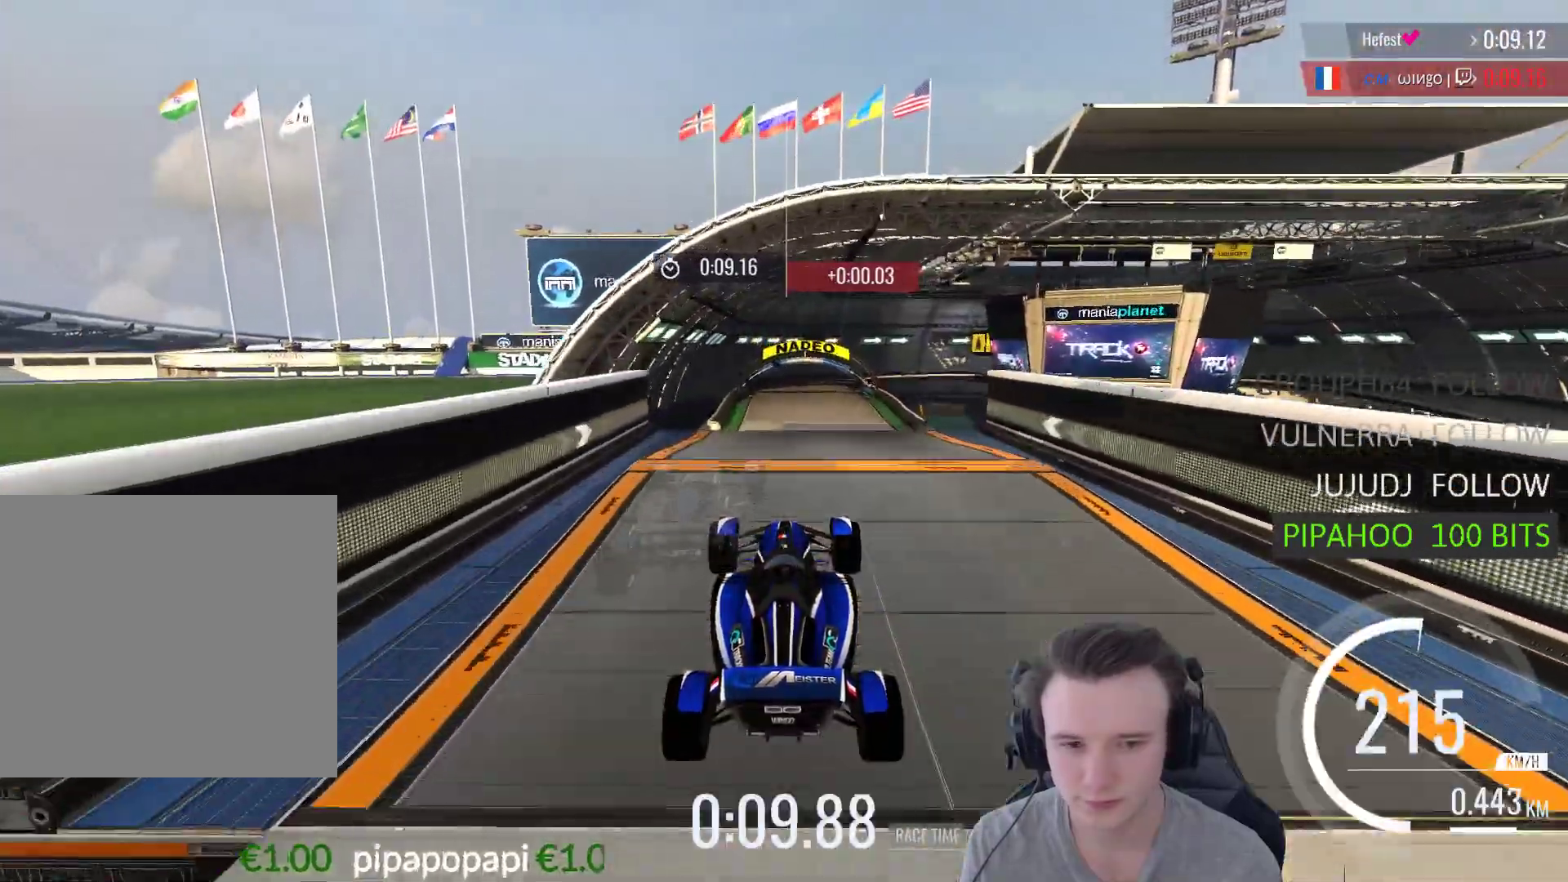
{"buttons": ["A"], "left_stick": "center", "right_stick": "center", "events": []}
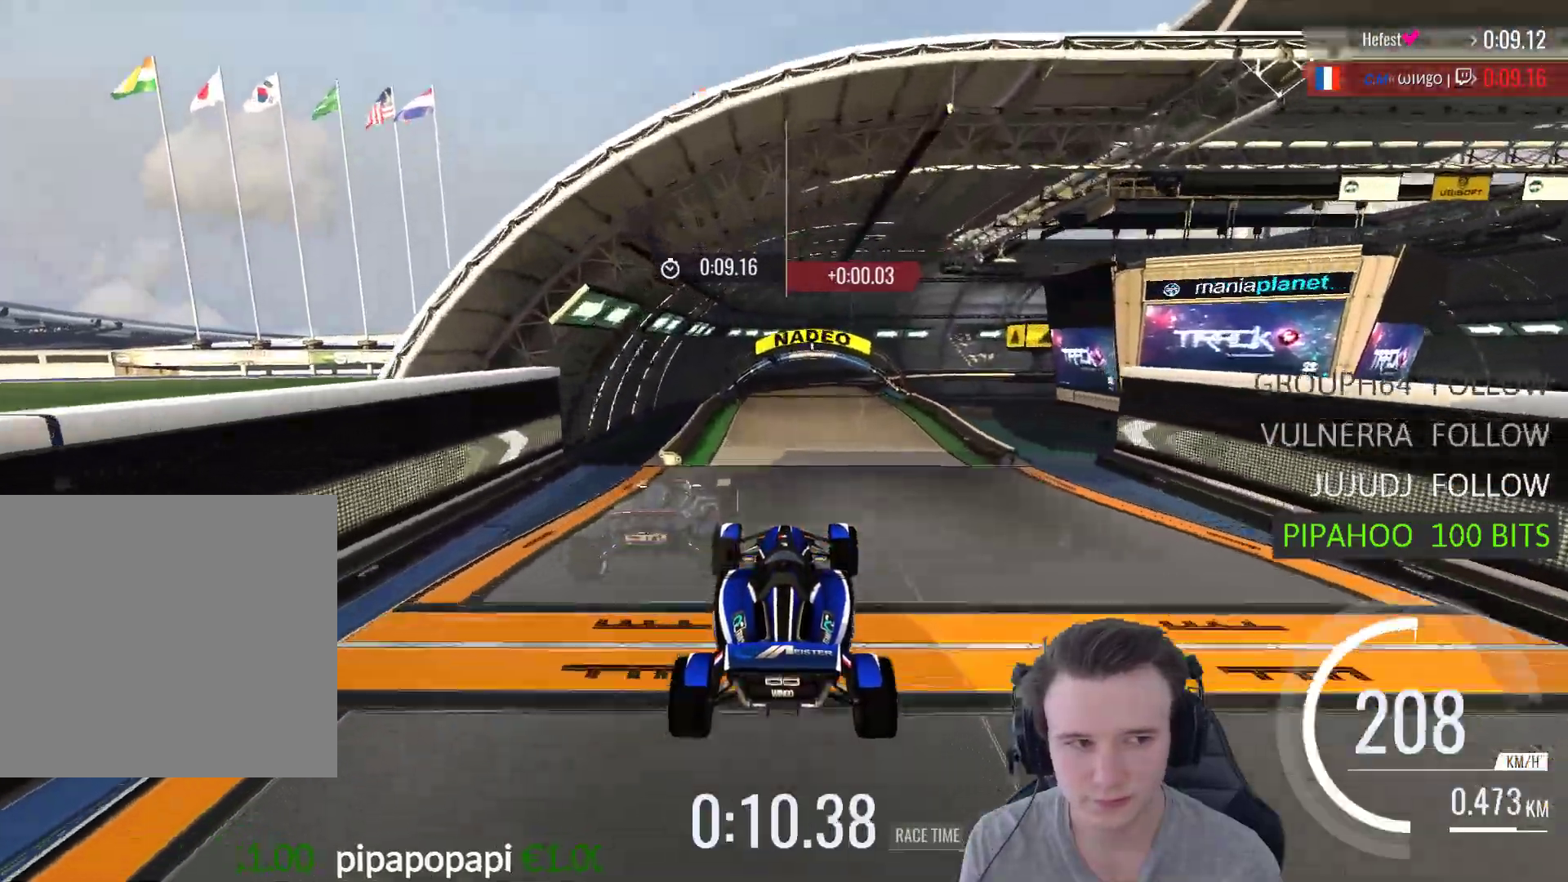
{"buttons": ["A"], "left_stick": "left", "right_stick": "center", "events": [[367, "left_stick", "left"]]}
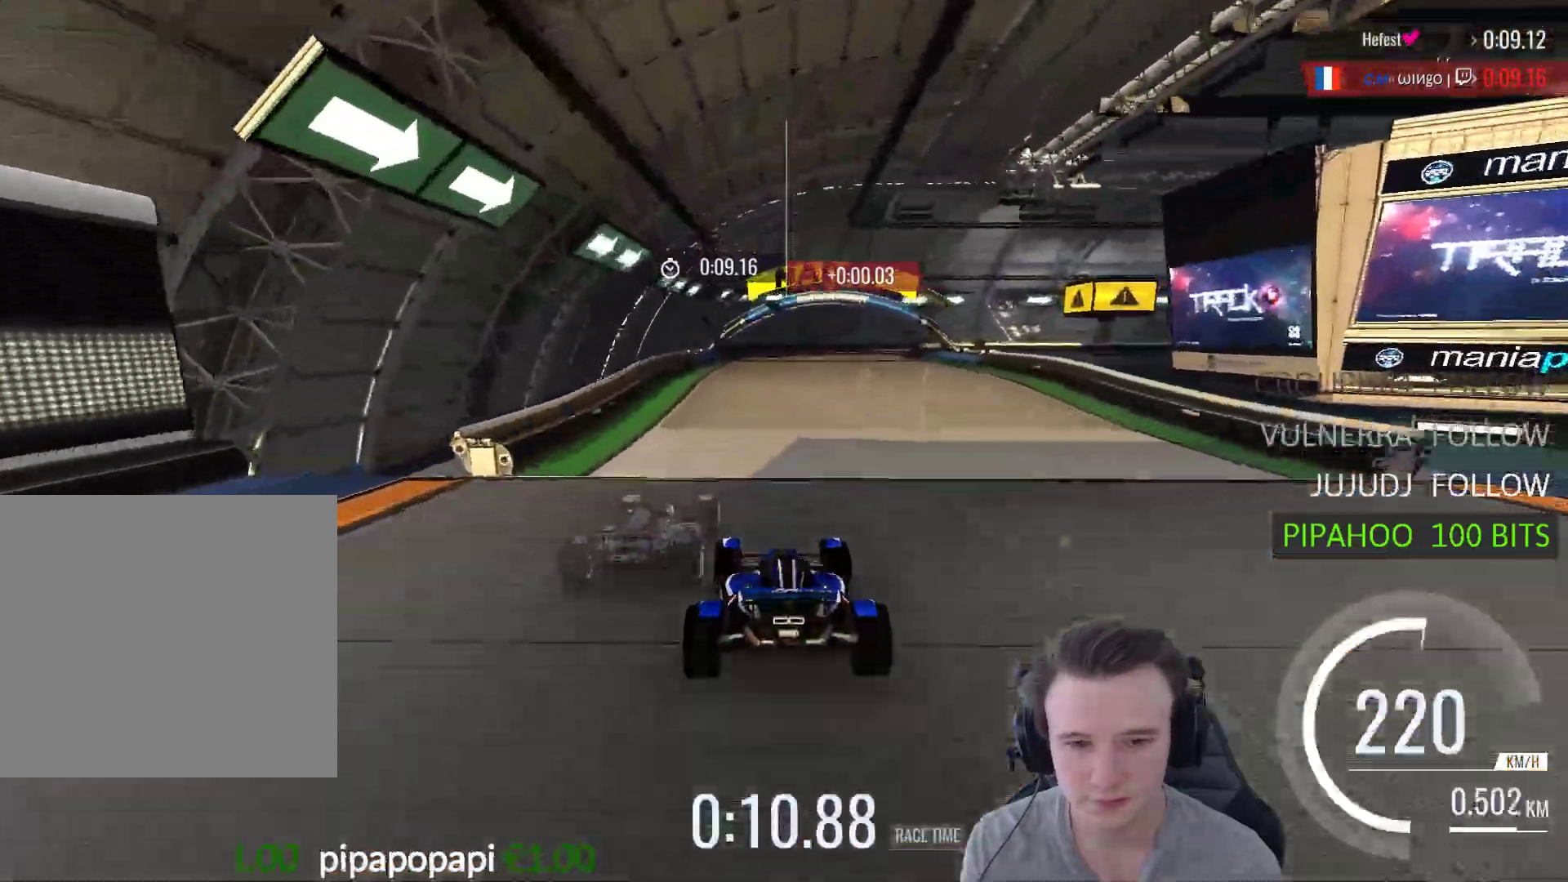
{"buttons": ["A"], "left_stick": "center", "right_stick": "center", "events": [[33, "left_stick", "center"], [100, "left_stick", "right"], [367, "left_stick", "center"]]}
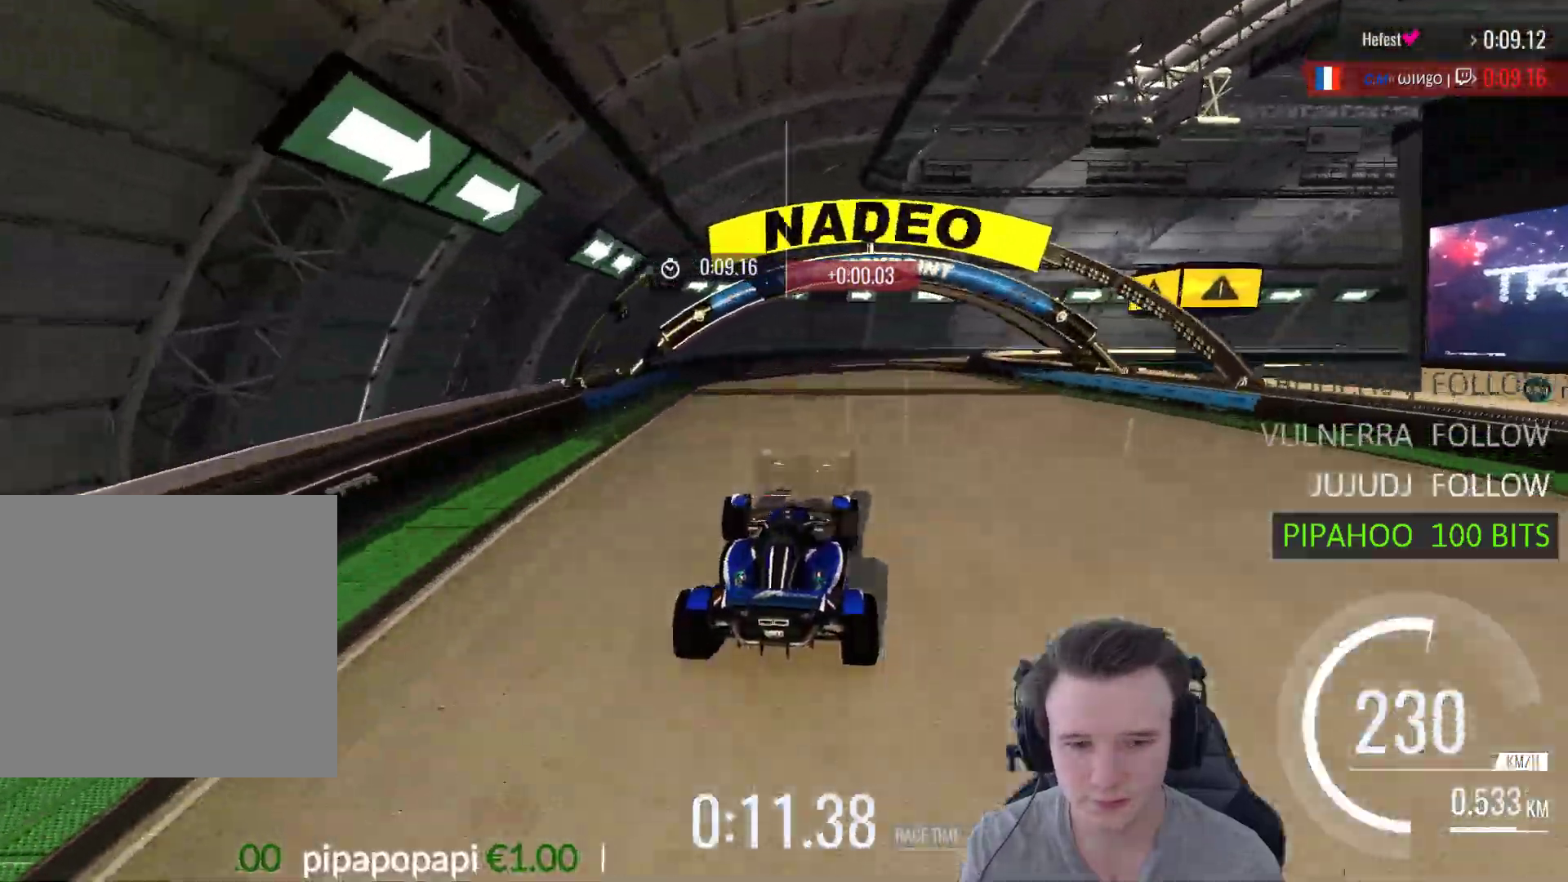
{"buttons": ["A"], "left_stick": "right", "right_stick": "center", "events": [[100, "left_stick", "right"]]}
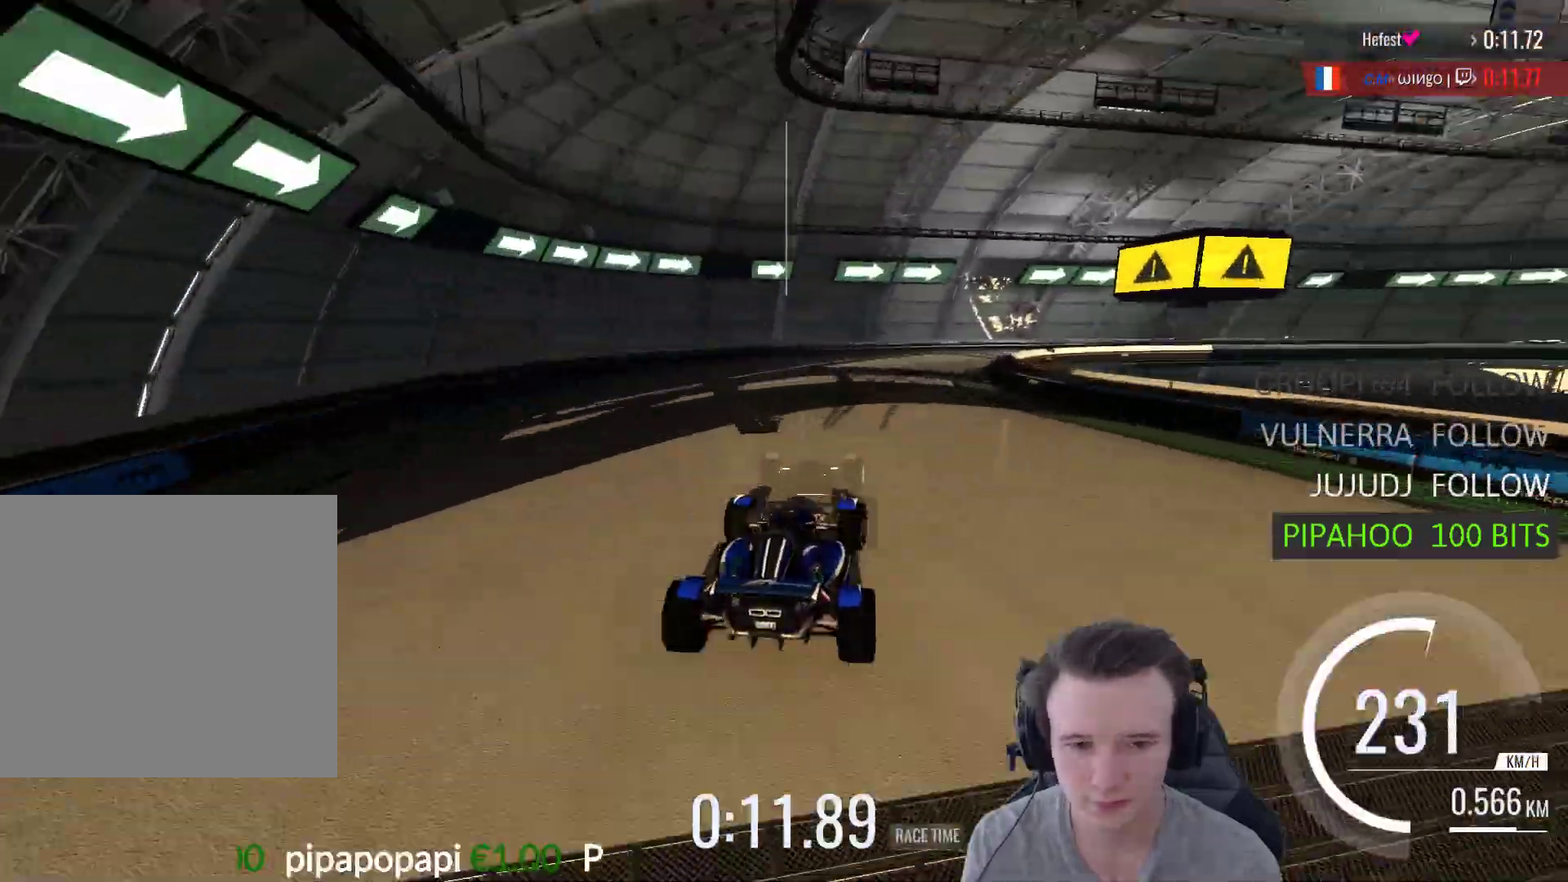
{"buttons": ["A", "R1"], "left_stick": "right", "right_stick": "center", "events": [[233, "left_stick", "center"], [333, "R1", "down"], [333, "left_stick", "right"]]}
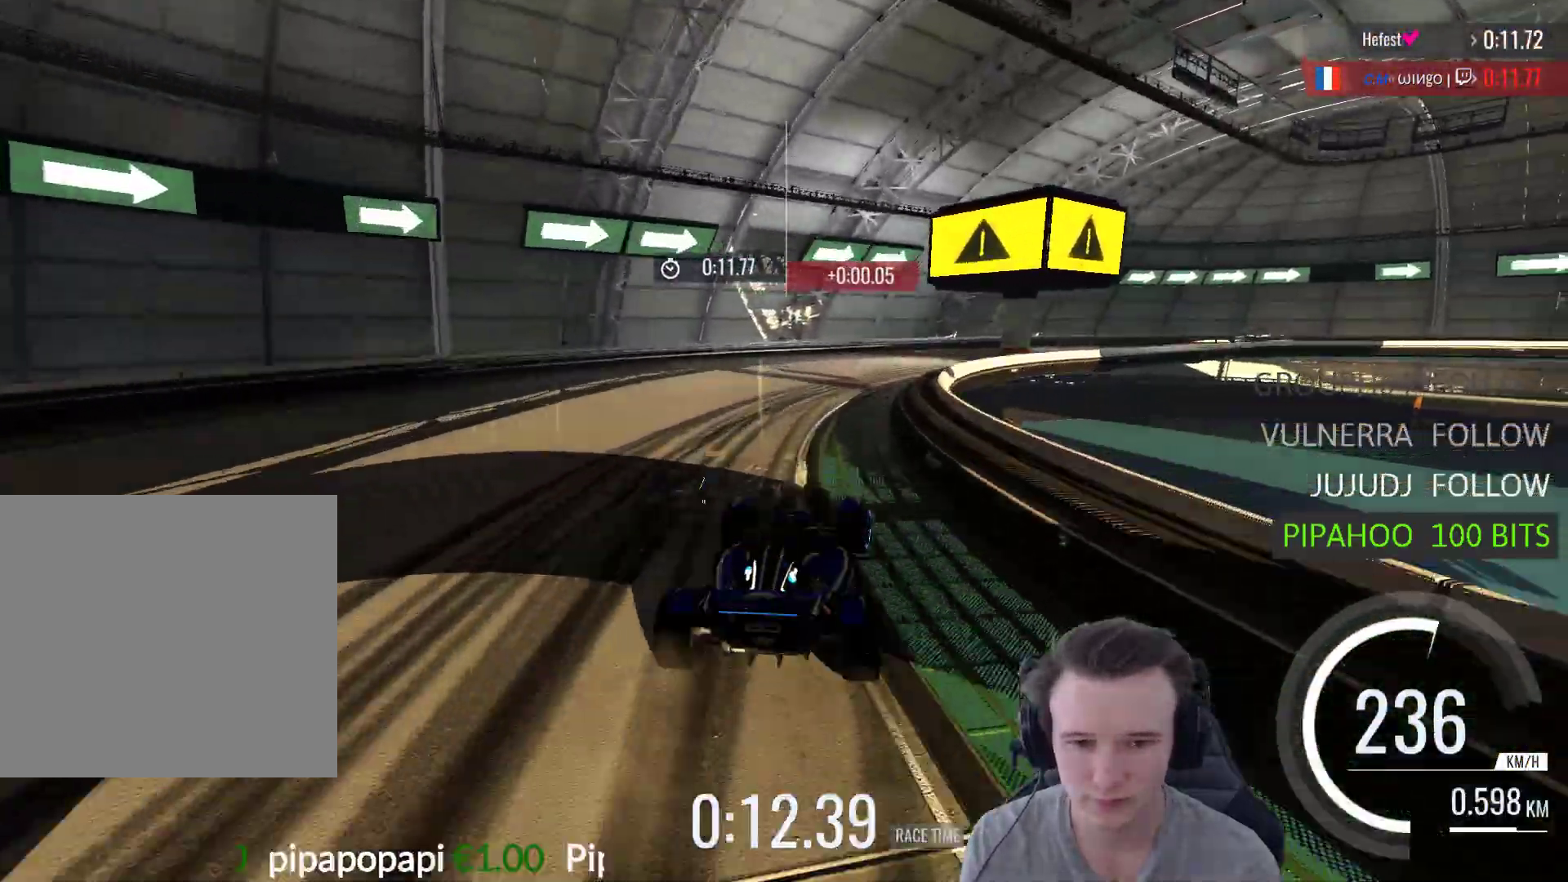
{"buttons": ["A"], "left_stick": "right", "right_stick": "center", "events": [[233, "R1", "up"]]}
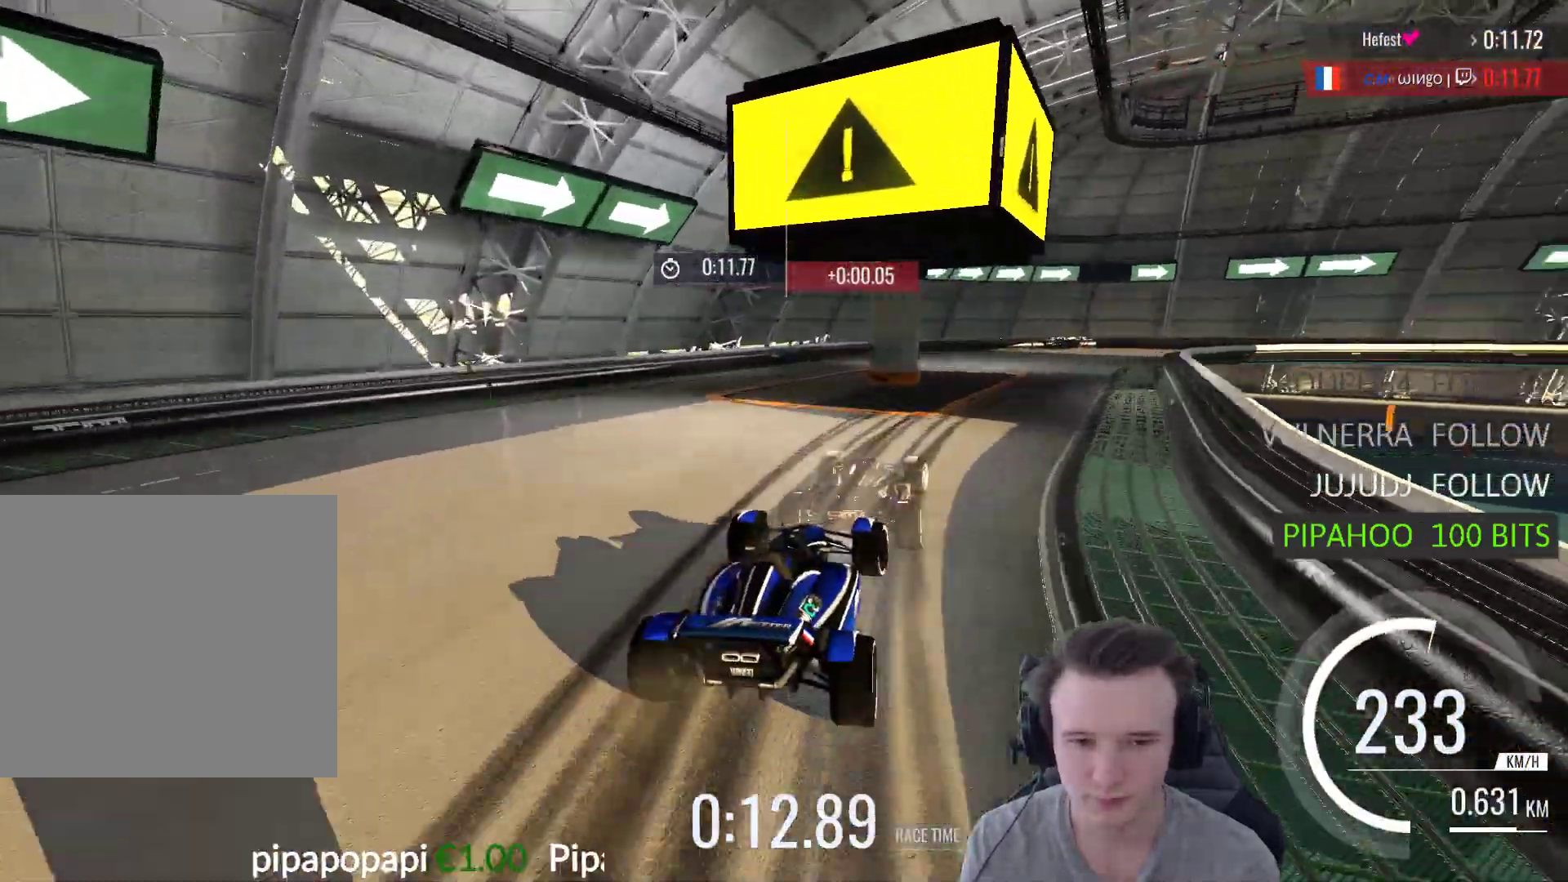
{"buttons": ["A"], "left_stick": "right", "right_stick": "center", "events": []}
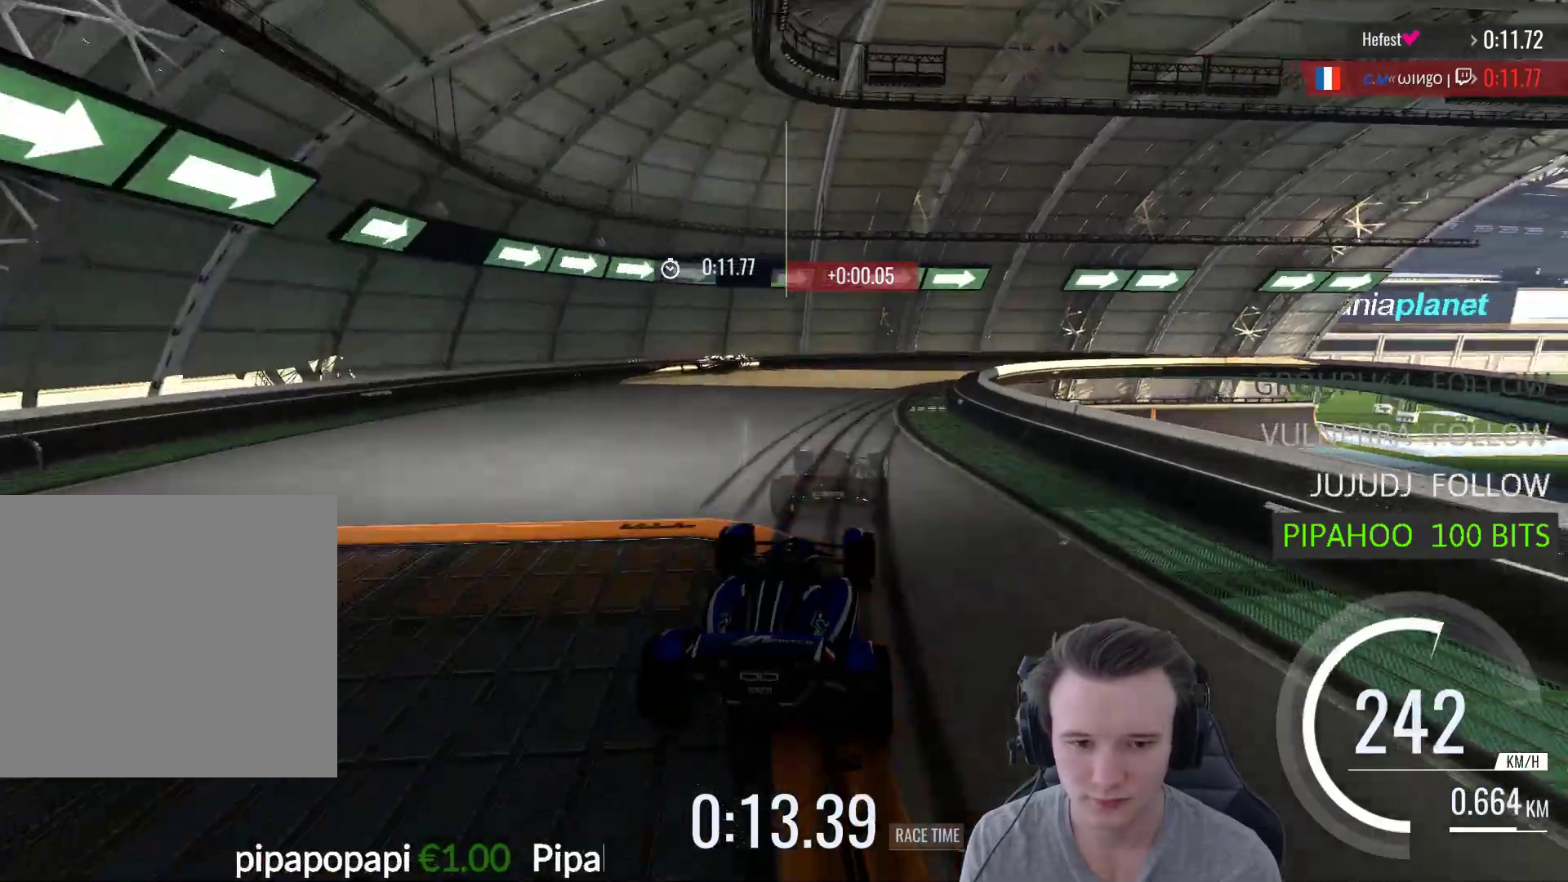
{"buttons": ["A"], "left_stick": "right", "right_stick": "center", "events": []}
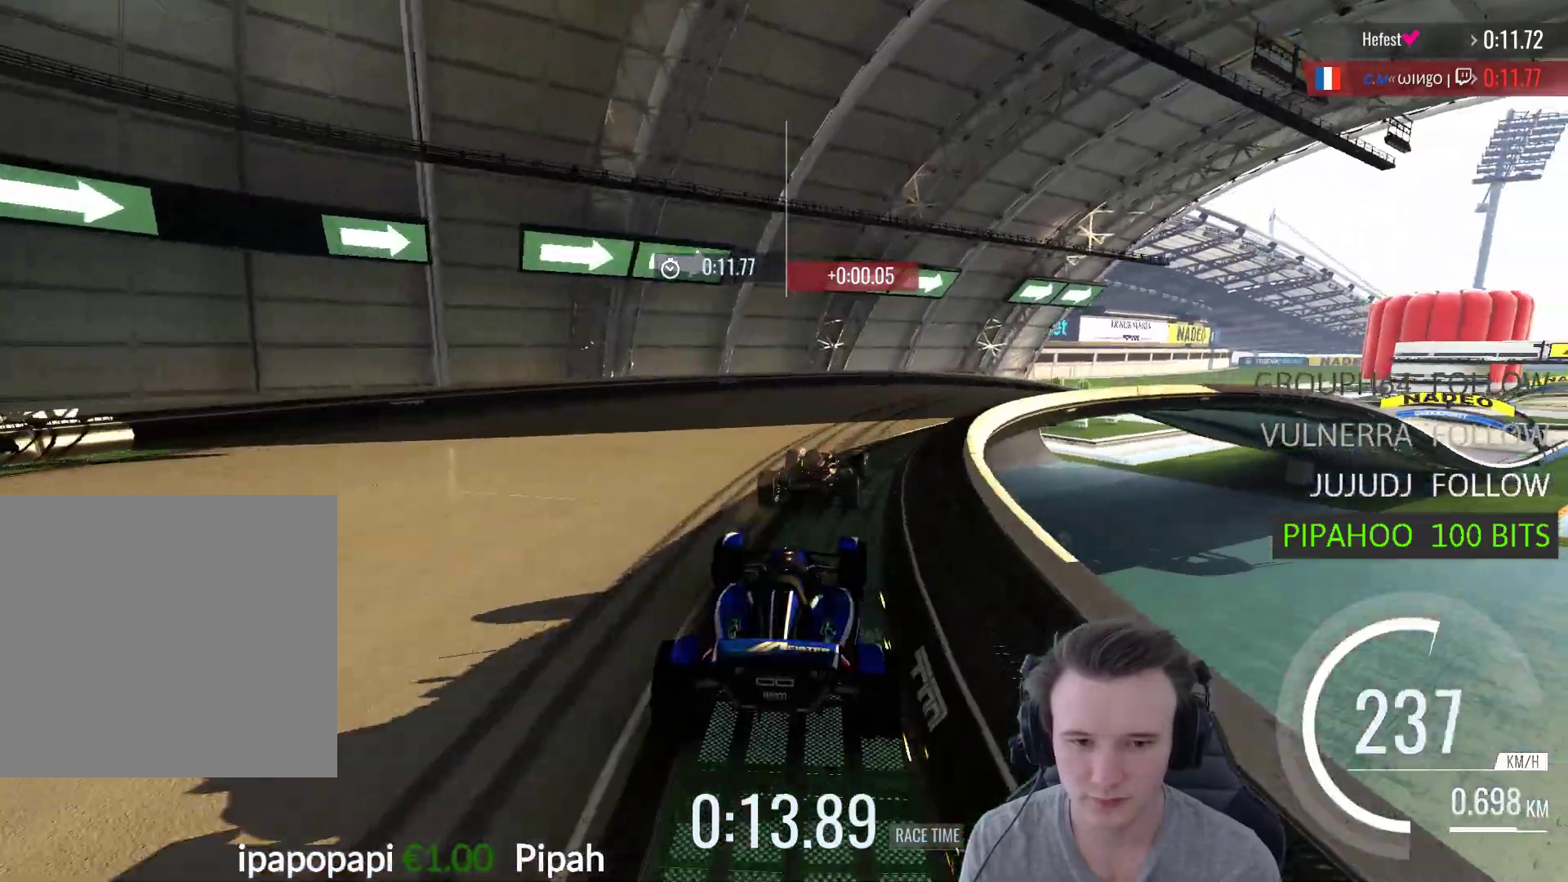
{"buttons": ["START"], "left_stick": "center", "right_stick": "left", "events": [[400, "A", "up"], [467, "right_stick", "left"], [500, "START", "down"], [500, "left_stick", "center"]]}
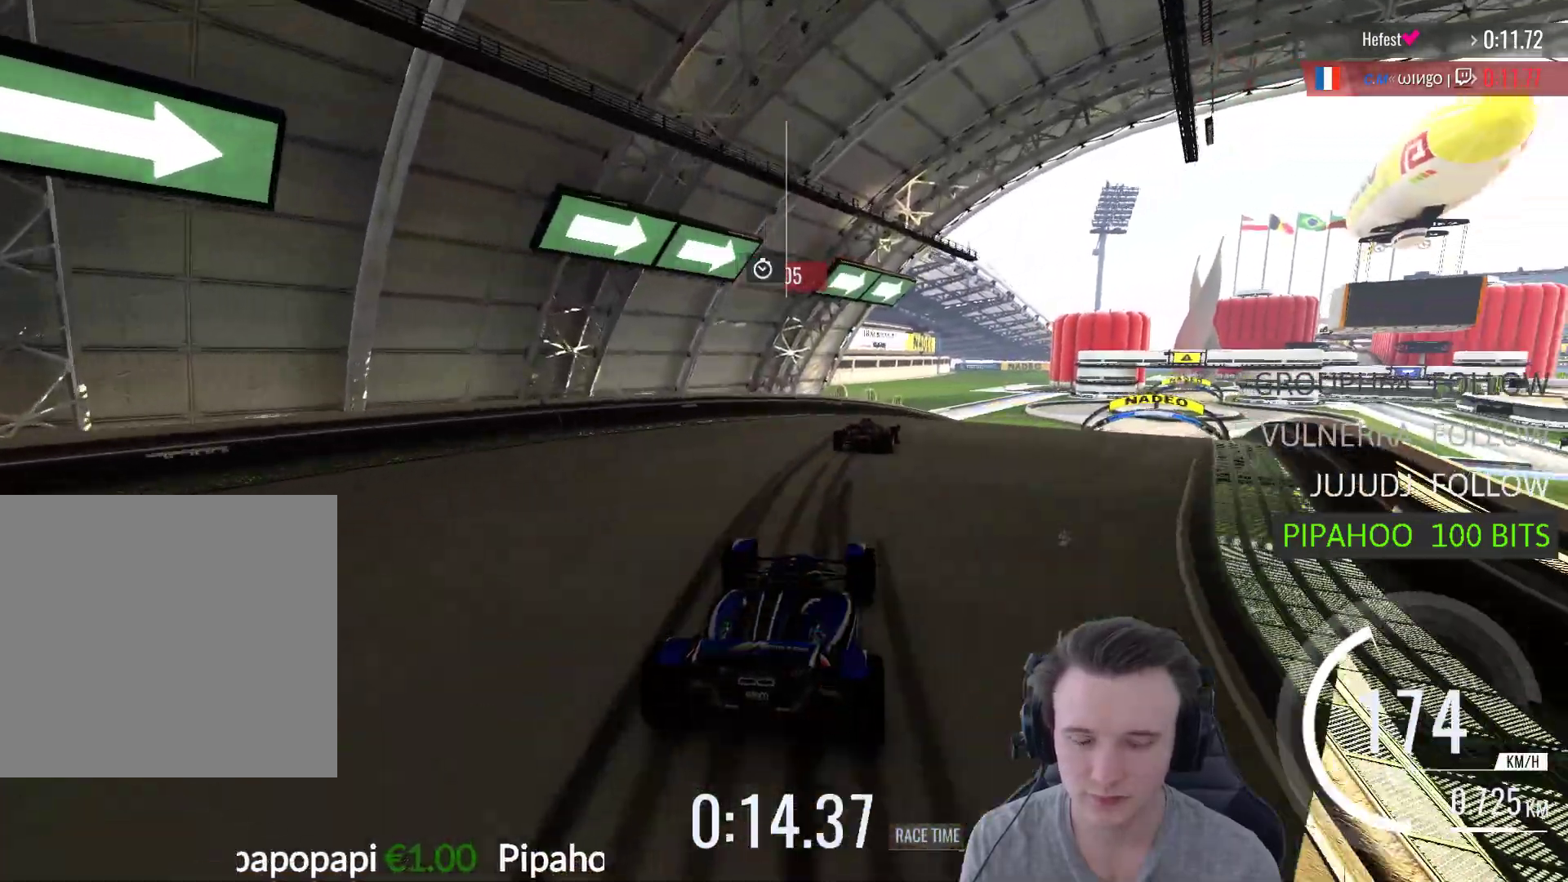
{"buttons": [], "left_stick": "center", "right_stick": "center", "events": [[33, "right_stick", "center"], [133, "START", "up"]]}
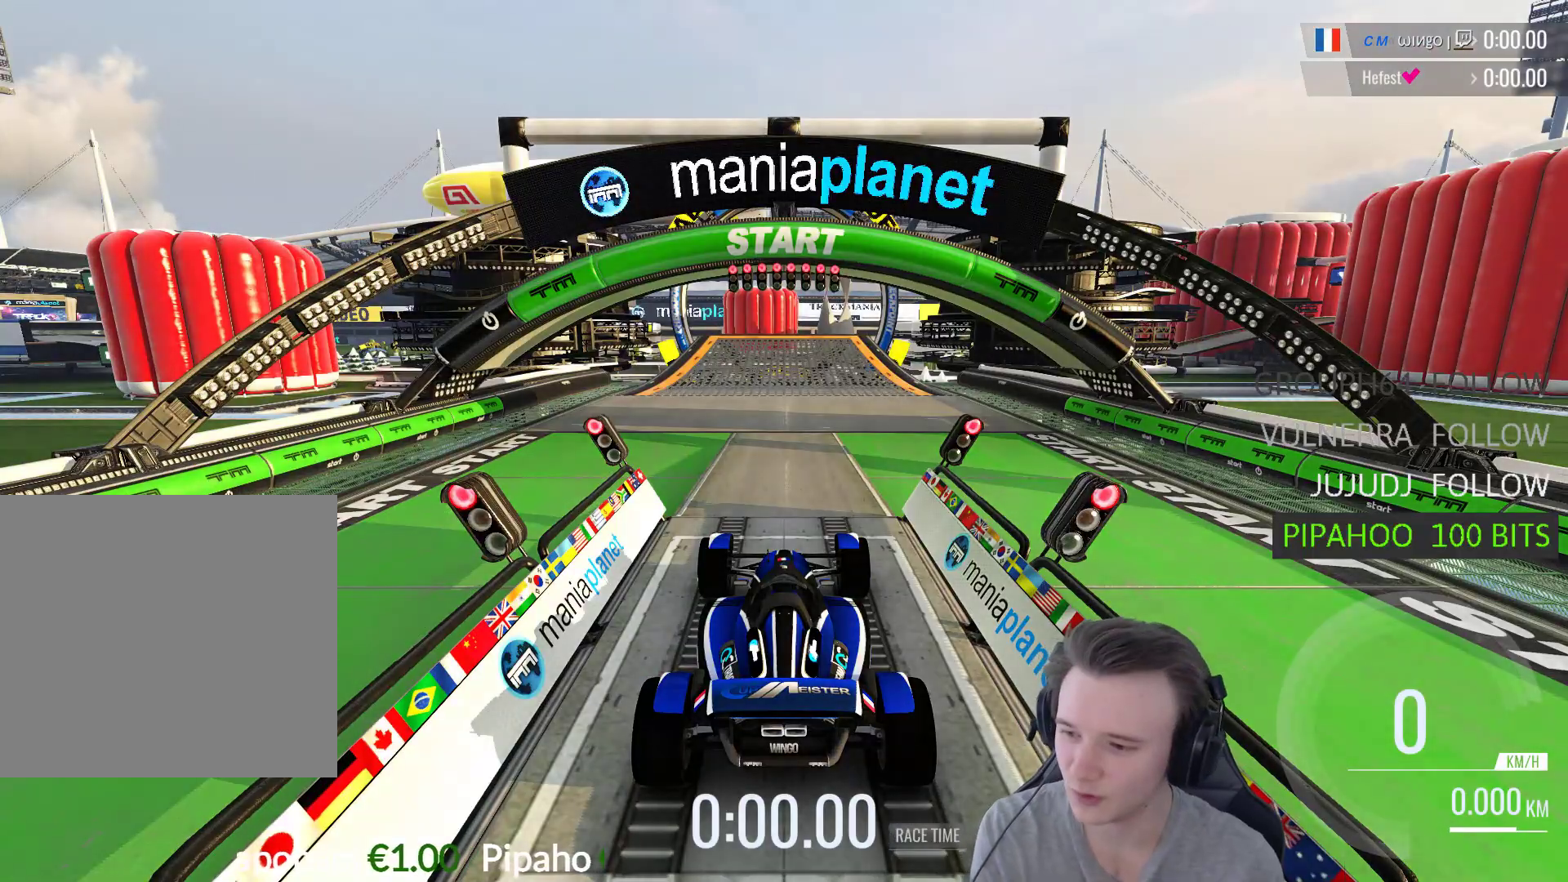
{"buttons": [], "left_stick": "center", "right_stick": "center", "events": []}
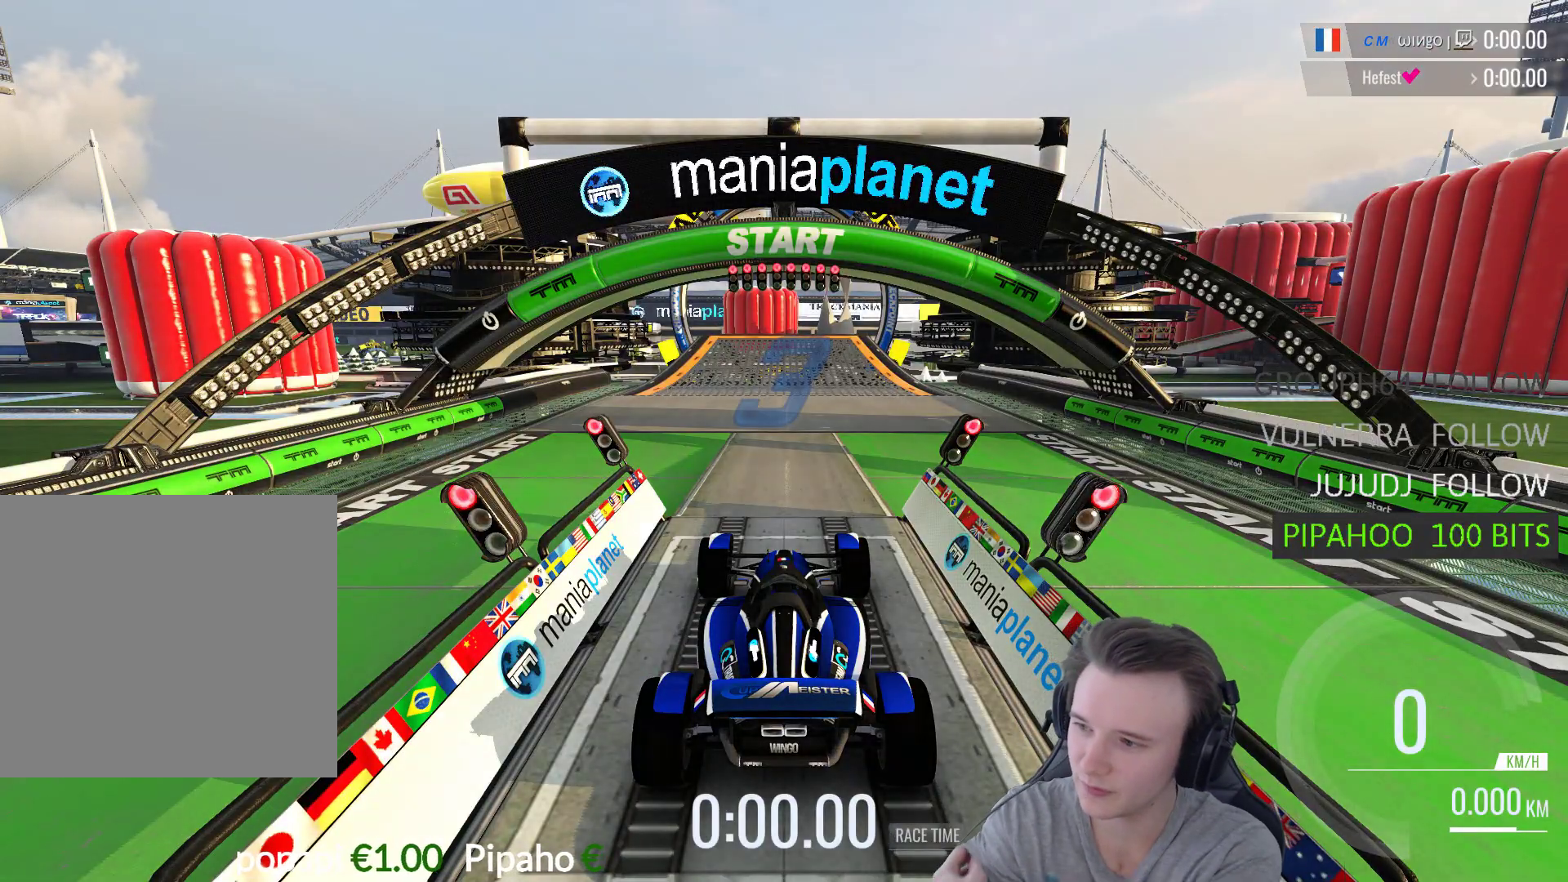
{"buttons": [], "left_stick": "center", "right_stick": "center", "events": []}
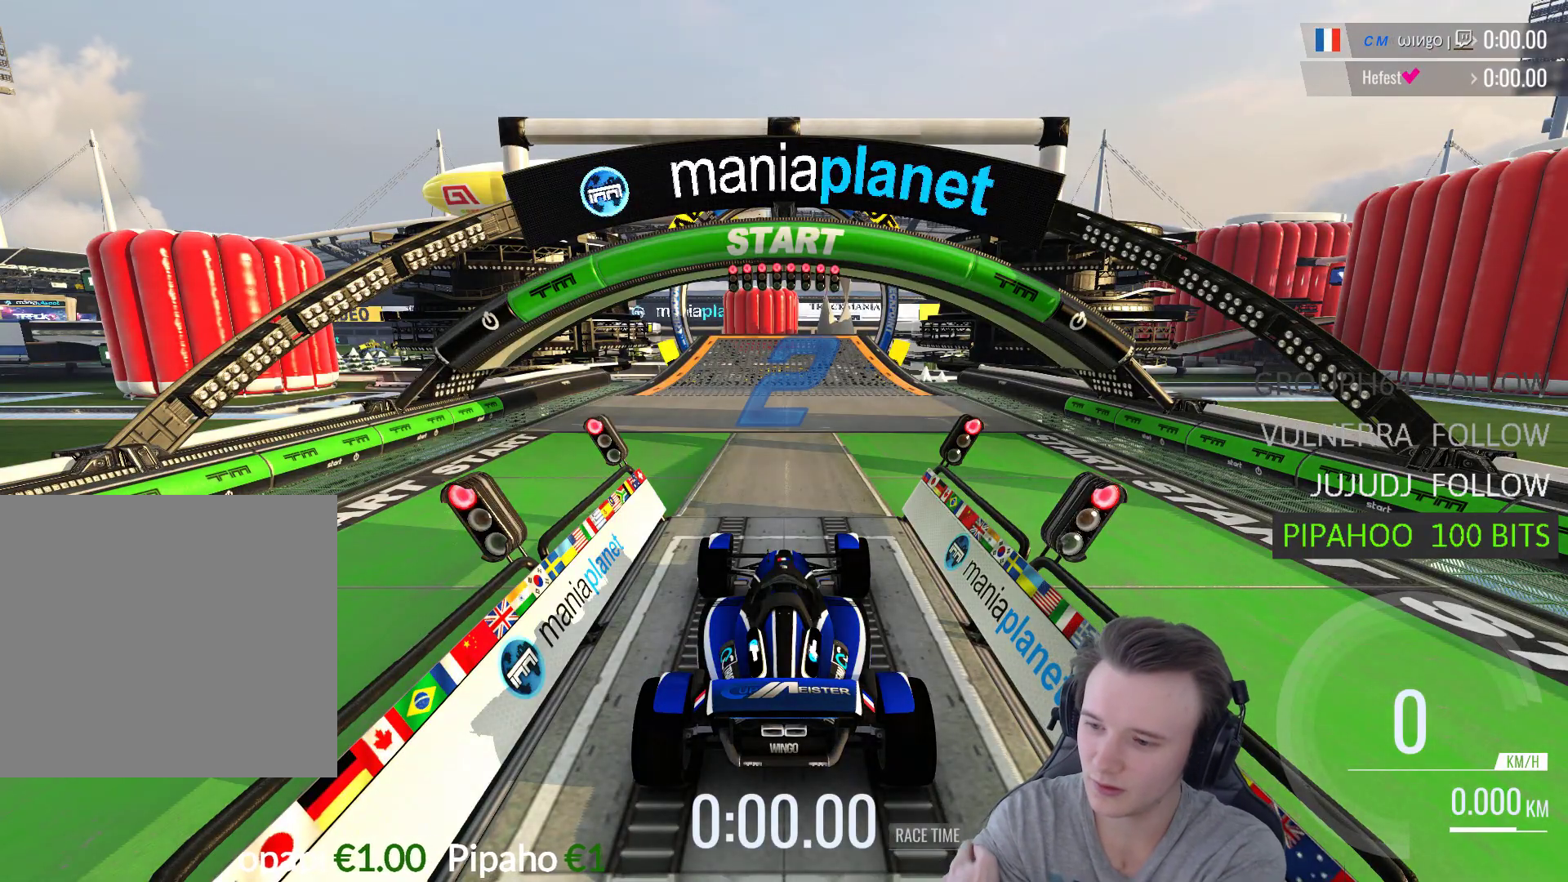
{"buttons": [], "left_stick": "center", "right_stick": "center", "events": []}
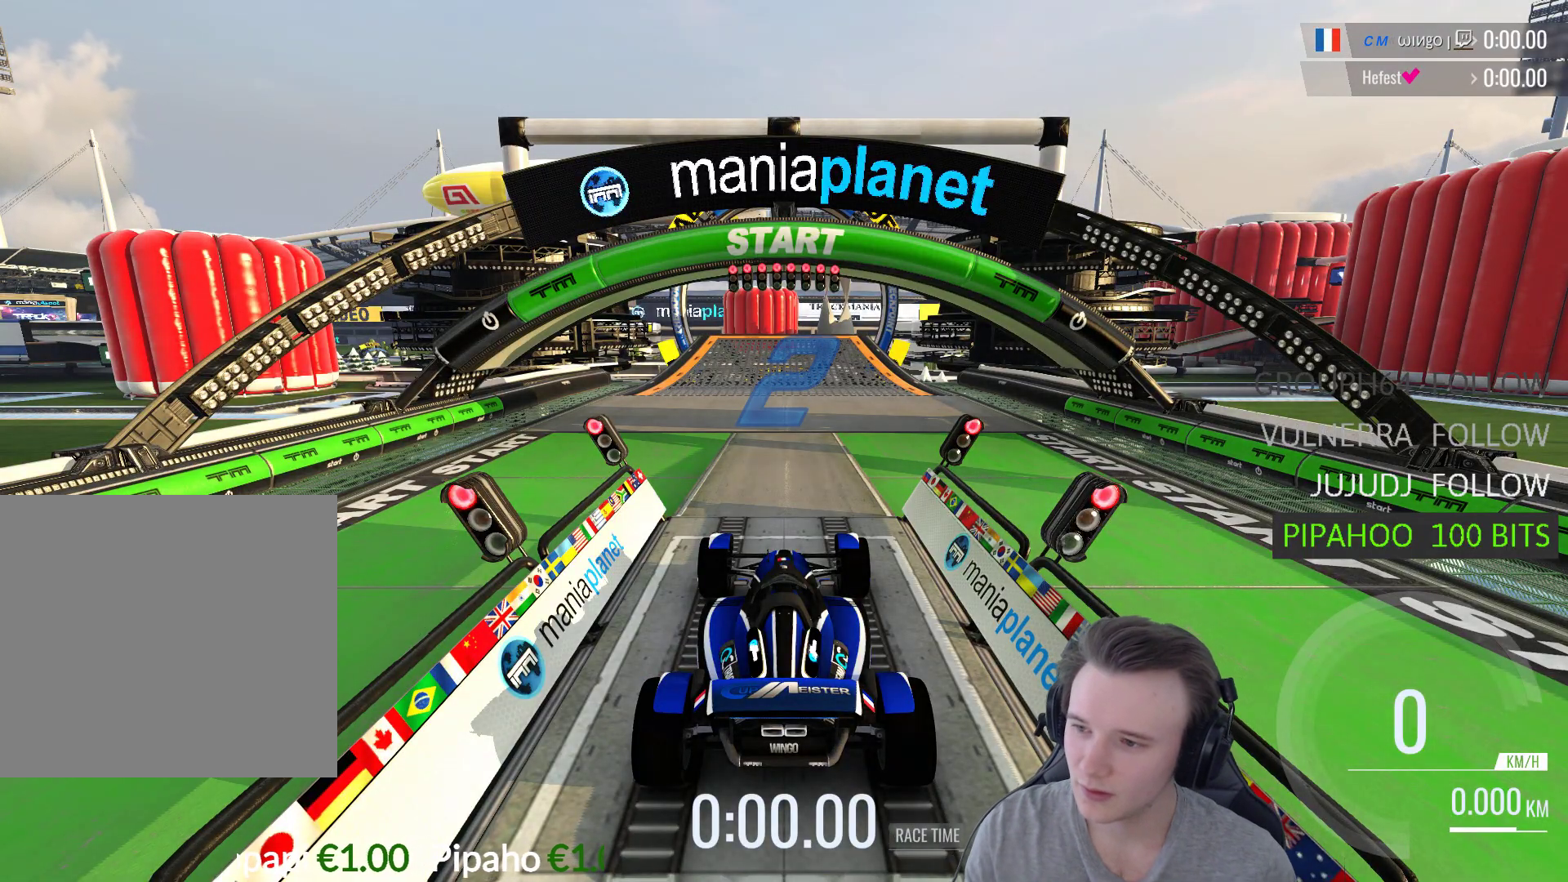
{"buttons": ["A"], "left_stick": "center", "right_stick": "center", "events": [[233, "A", "down"]]}
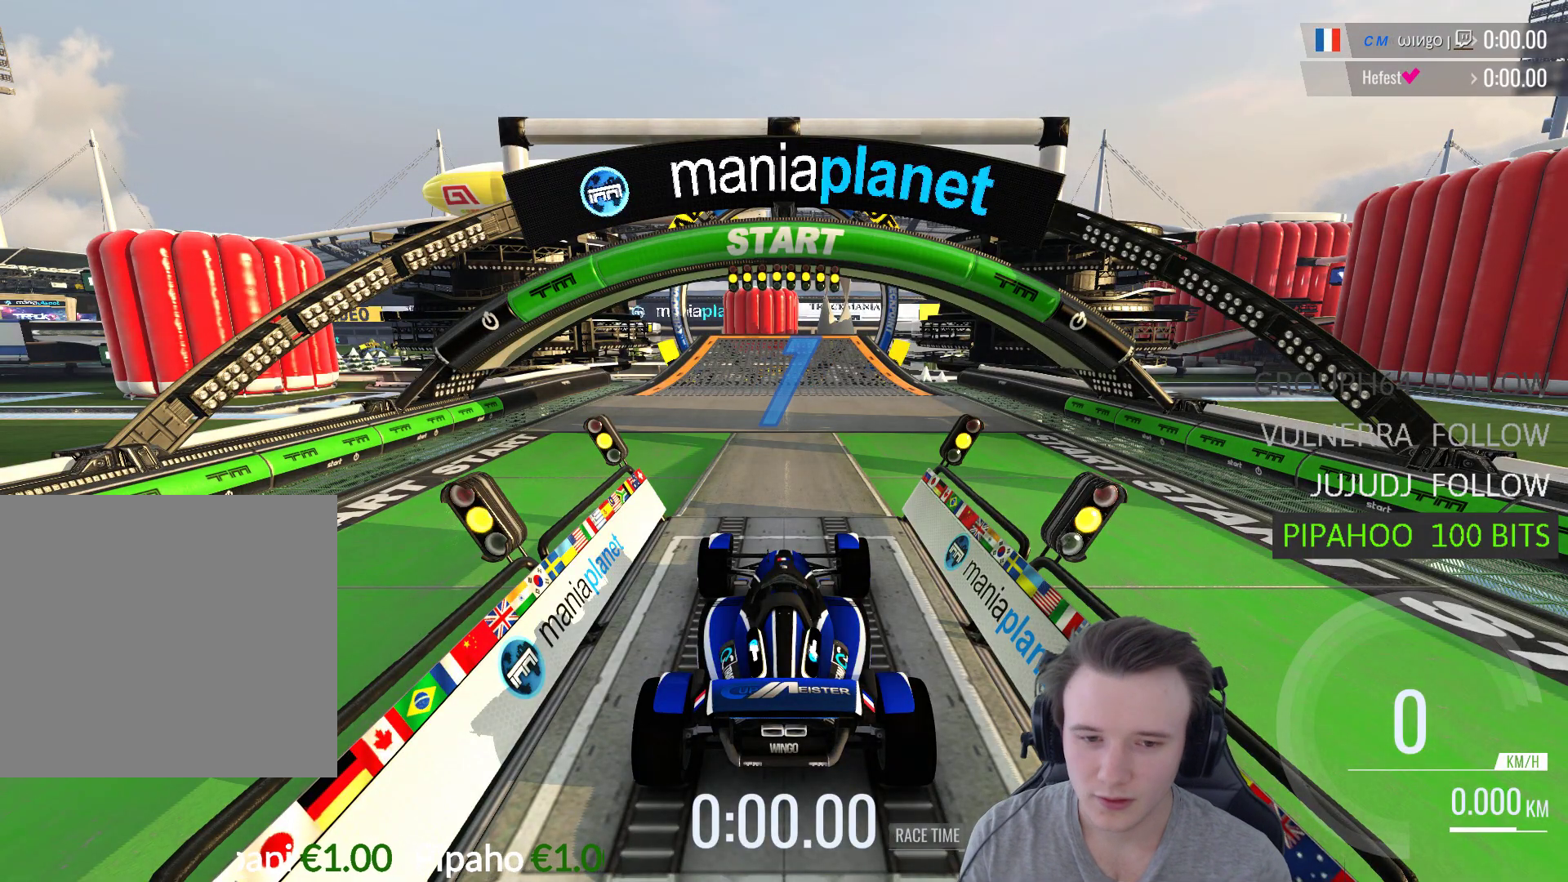
{"buttons": ["A"], "left_stick": "center", "right_stick": "center", "events": [[100, "B", "down"], [233, "B", "up"]]}
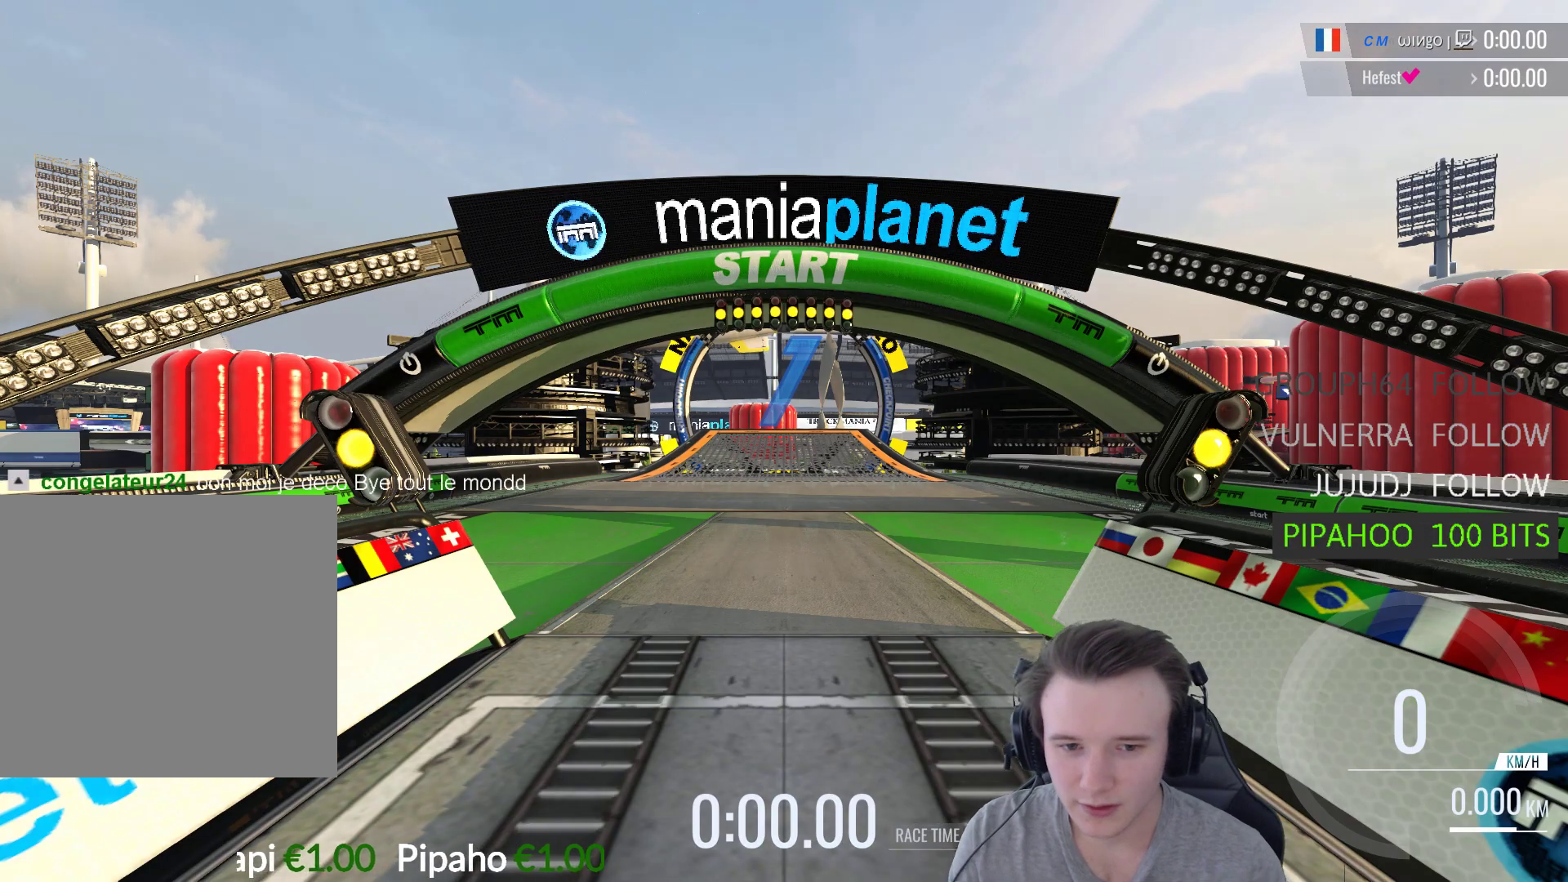
{"buttons": ["A"], "left_stick": "center", "right_stick": "center", "events": []}
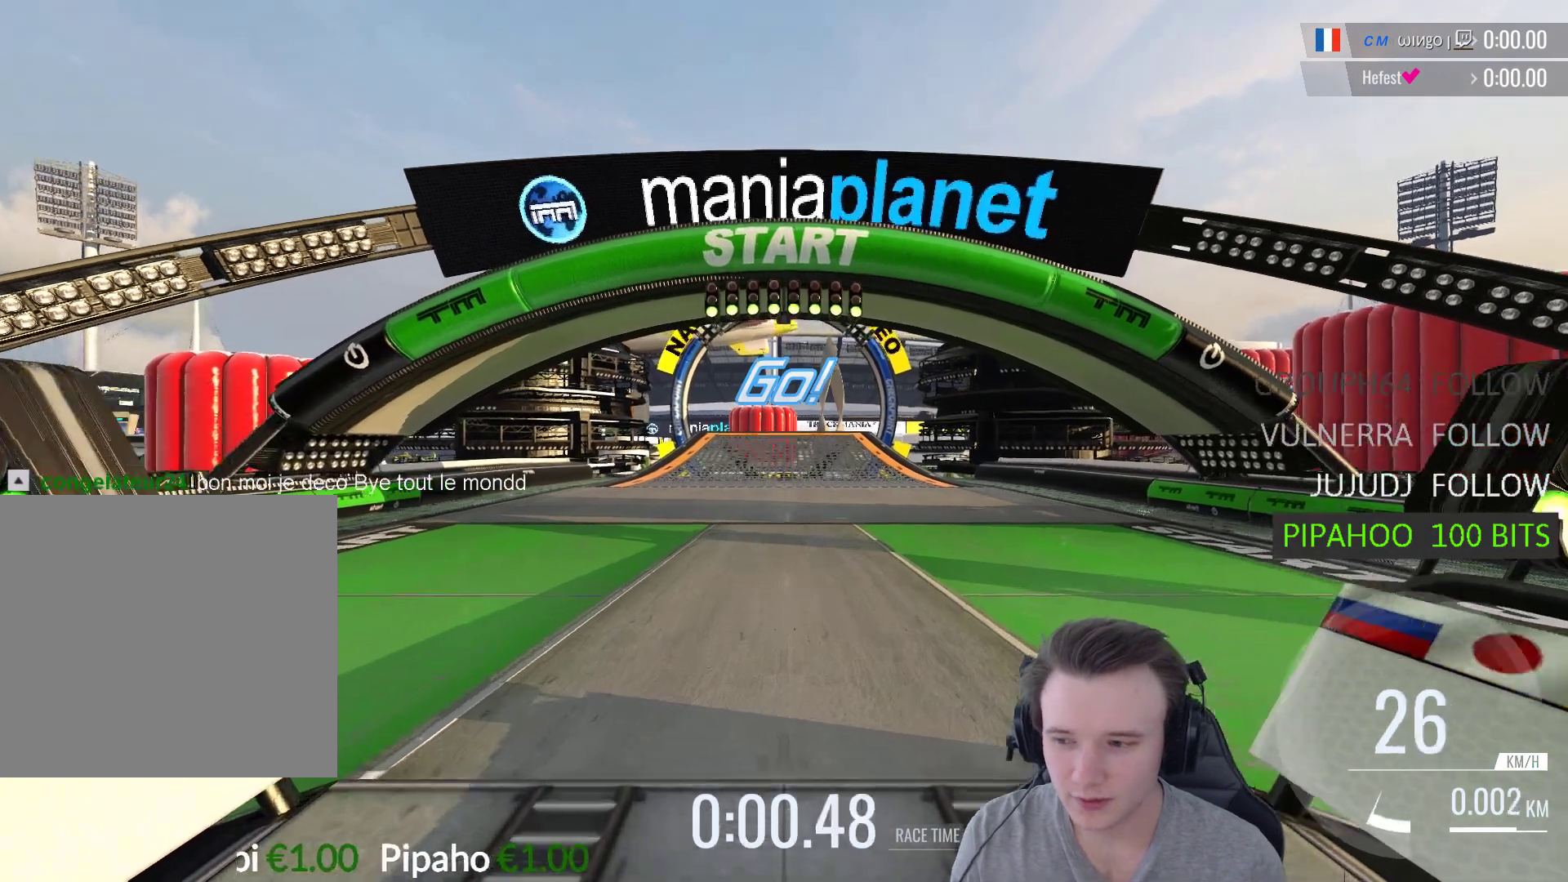
{"buttons": ["A"], "left_stick": "center", "right_stick": "center", "events": []}